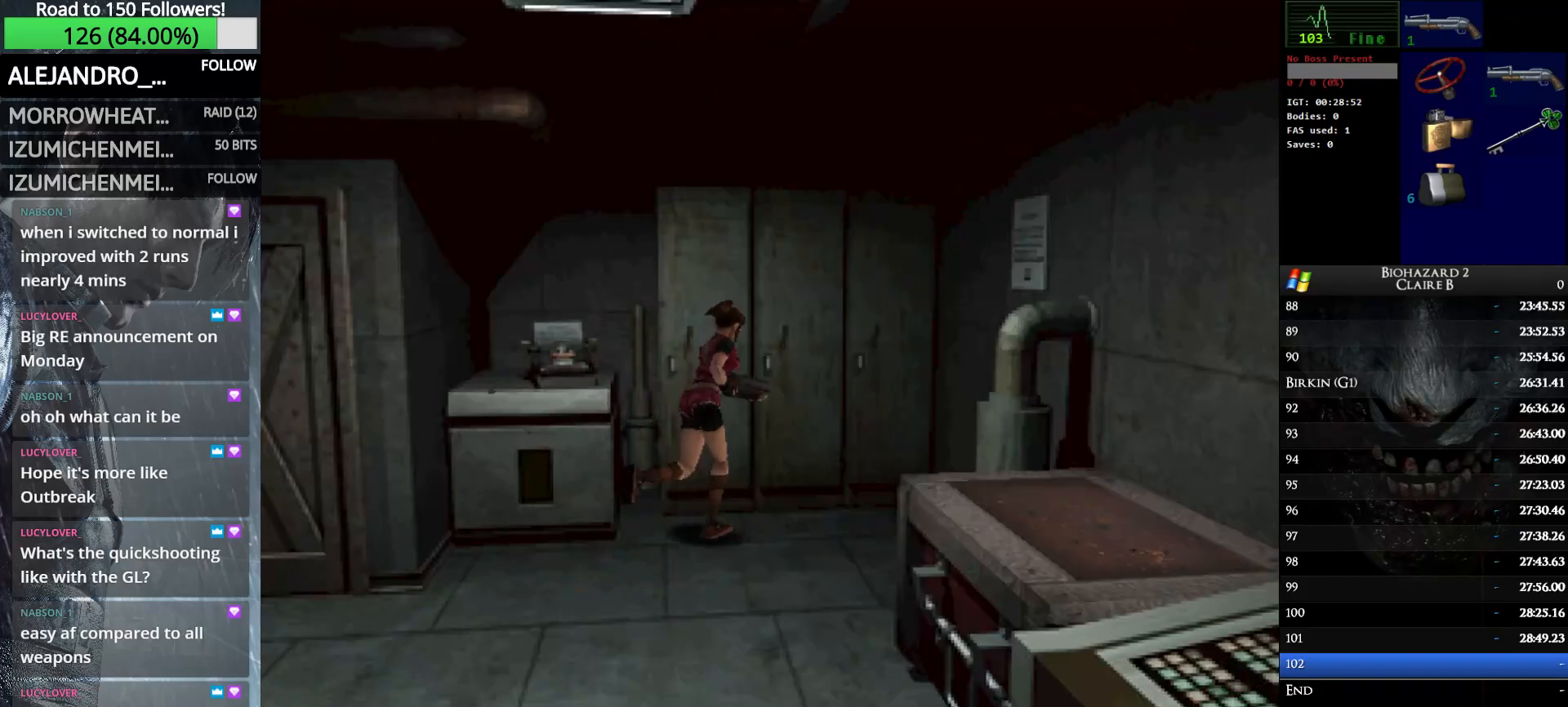
Gameplay with keyboard; each line is a JSON object with the keys held at the frame after it. "events" lists presses ("down") and releases ("up") of "down", "e", "left", "q", "return", "right", "shift_l", "shift_r", "up" and "w" between this image and that frame as [ms after this image, input, new state], when the widget could be followed in between. No other keys are recorded. Mouse input is not recorded.
{"keys": ["e", "left", "up", "w"], "events": [[33, "right", "up"], [133, "left", "down"], [283, "e", "down"], [366, "e", "up"], [466, "e", "down"]]}
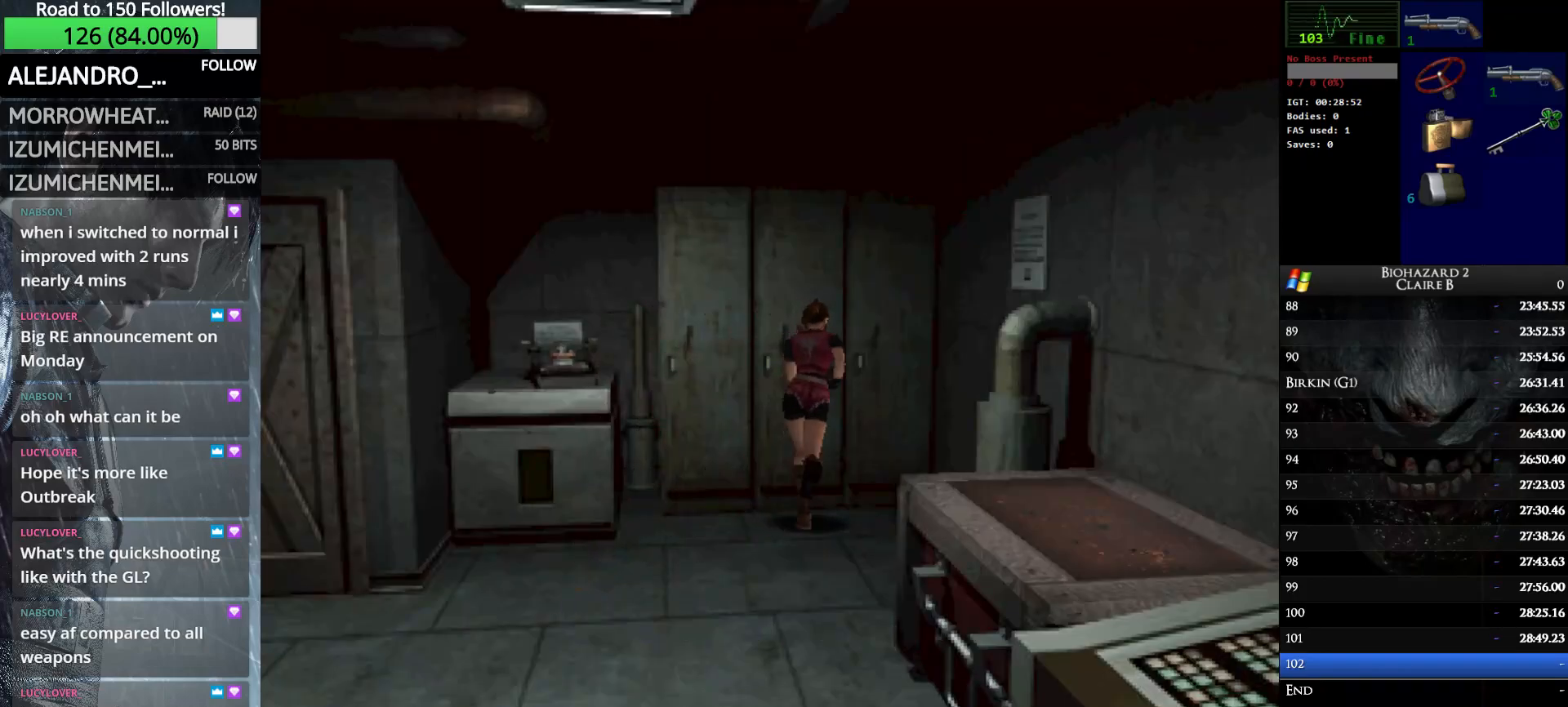
{"keys": ["left", "w"], "events": [[50, "e", "up"], [100, "e", "down"], [200, "up", "up"], [250, "e", "up"], [250, "up", "down"], [333, "e", "down"], [333, "up", "up"], [483, "e", "up"]]}
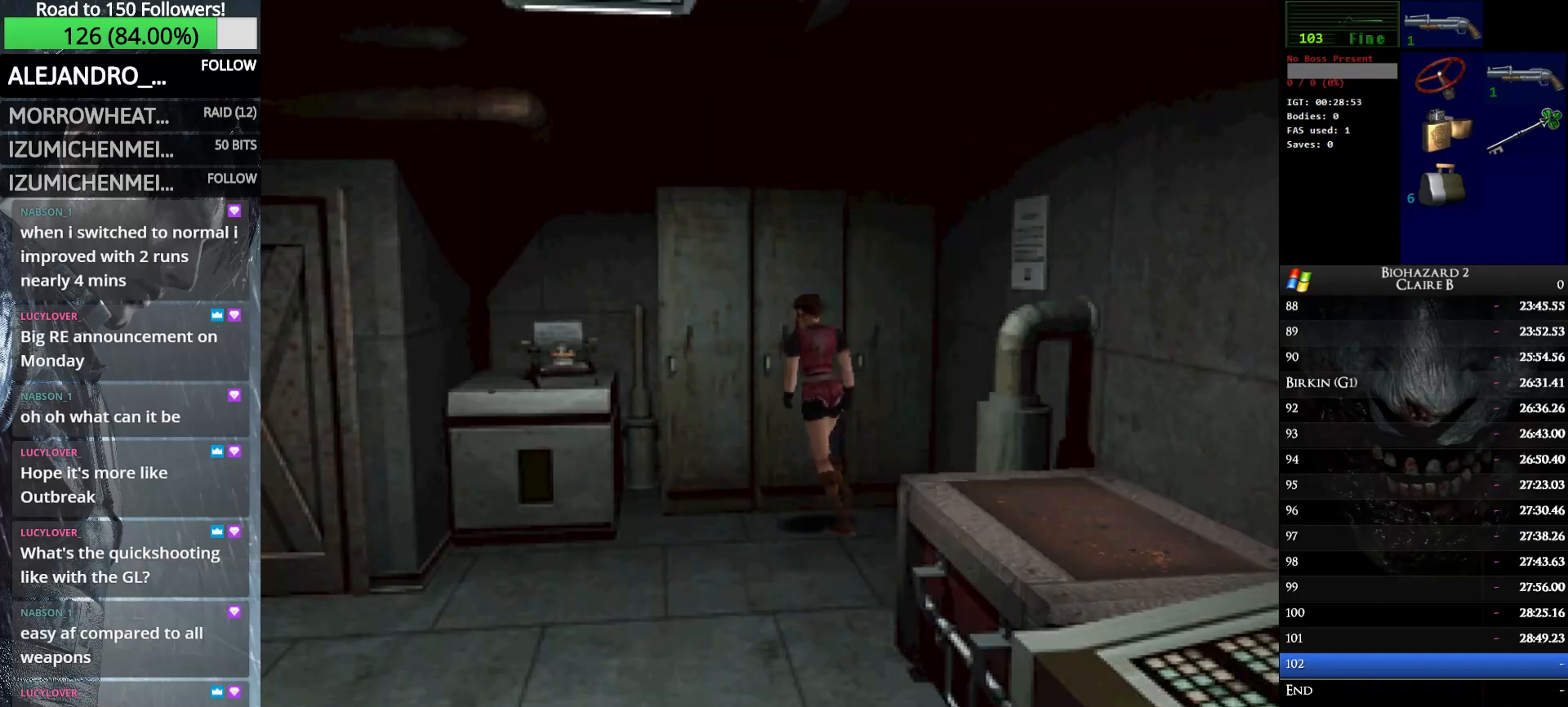
{"keys": ["e", "right", "up", "w"], "events": [[66, "e", "down"], [166, "up", "down"], [216, "e", "up"], [266, "right", "down"], [300, "e", "down"], [300, "left", "up"], [400, "e", "up"], [500, "e", "down"]]}
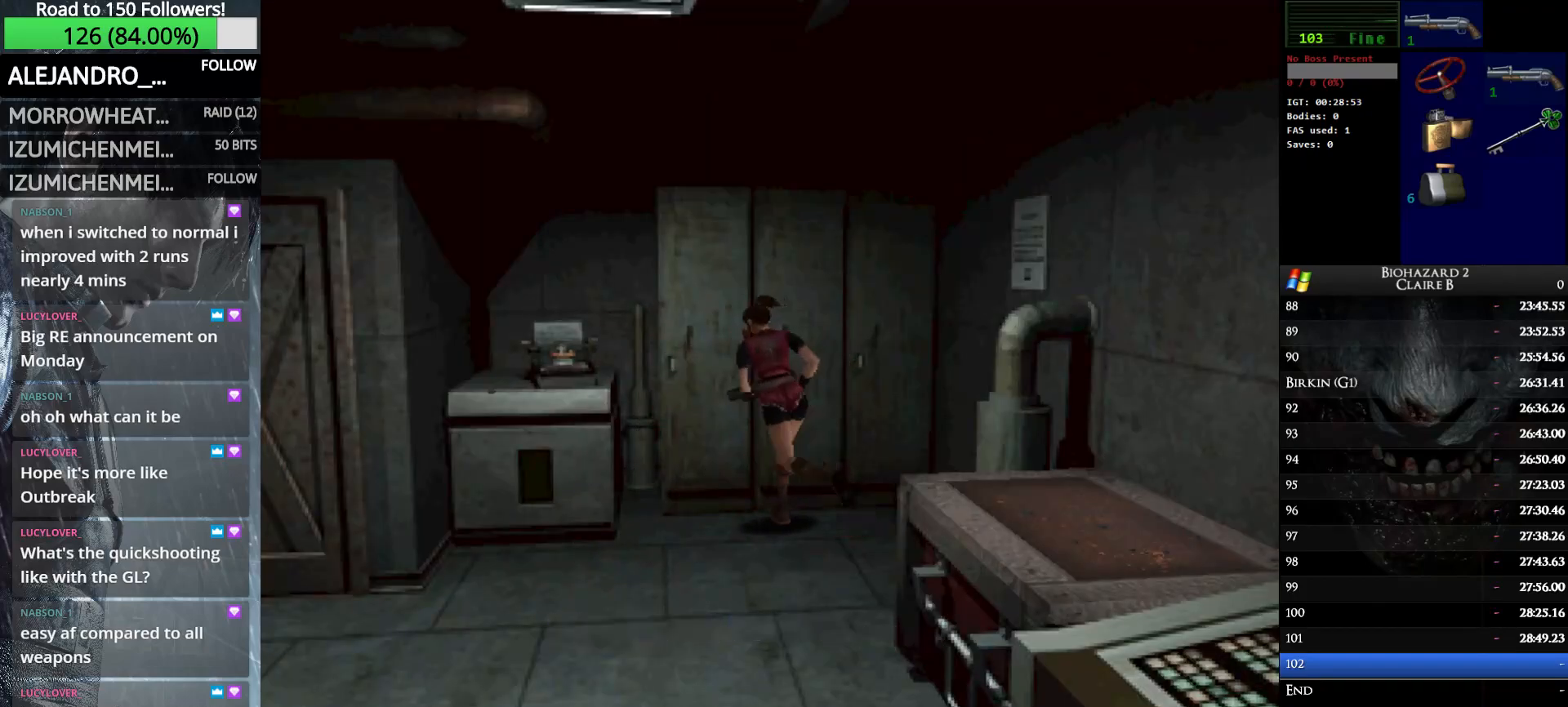
{"keys": ["right", "w"], "events": [[50, "up", "up"], [83, "e", "up"], [183, "e", "down"], [283, "e", "up"]]}
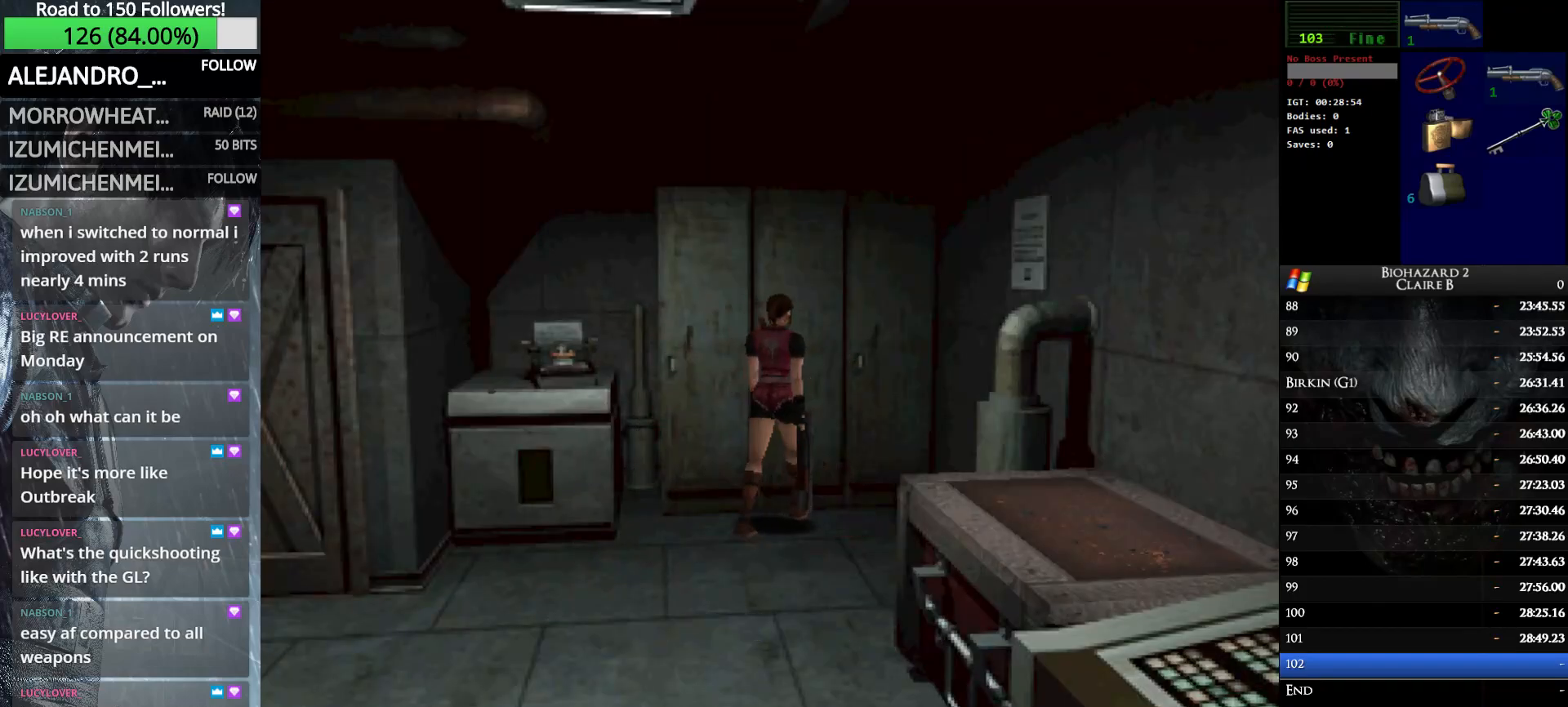
{"keys": ["left", "w"], "events": [[50, "up", "down"], [100, "e", "down"], [200, "left", "down"], [200, "right", "up"], [250, "e", "up"], [383, "e", "down"], [433, "up", "up"], [483, "e", "up"]]}
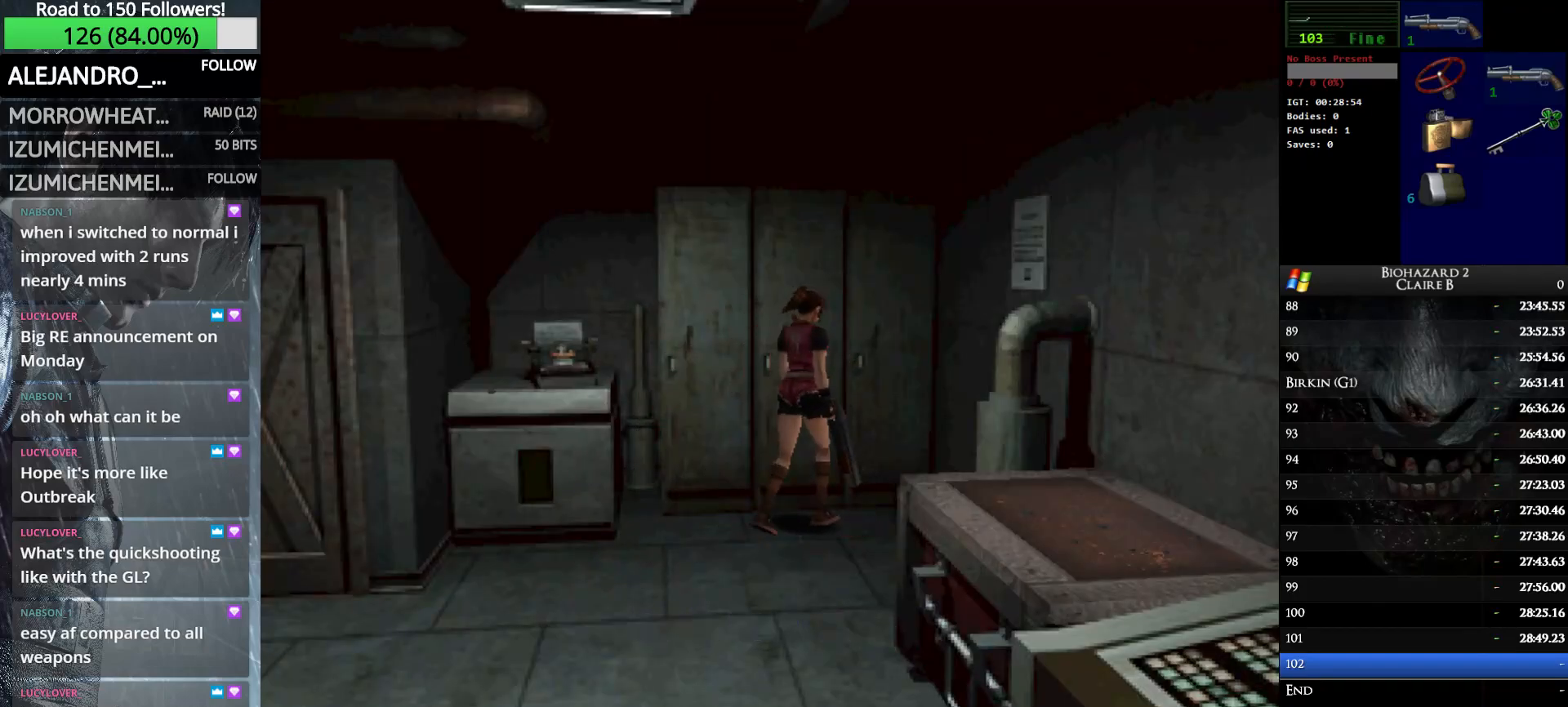
{"keys": ["e", "left", "up", "w"], "events": [[66, "up", "down"], [166, "left", "up"], [400, "left", "down"], [500, "e", "down"]]}
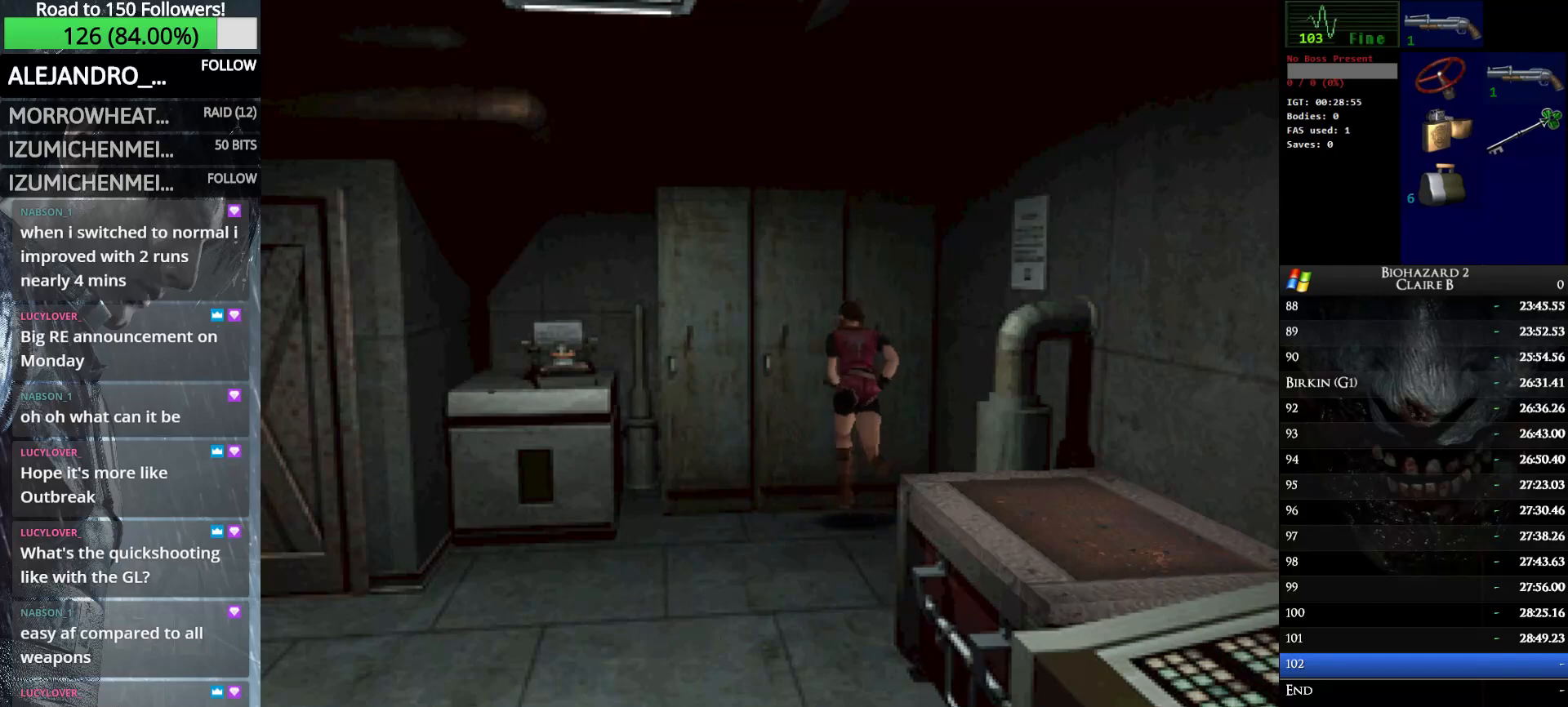
{"keys": ["left", "up", "w"], "events": [[83, "e", "up"], [183, "e", "down"], [183, "left", "up"], [283, "e", "up"], [316, "left", "down"]]}
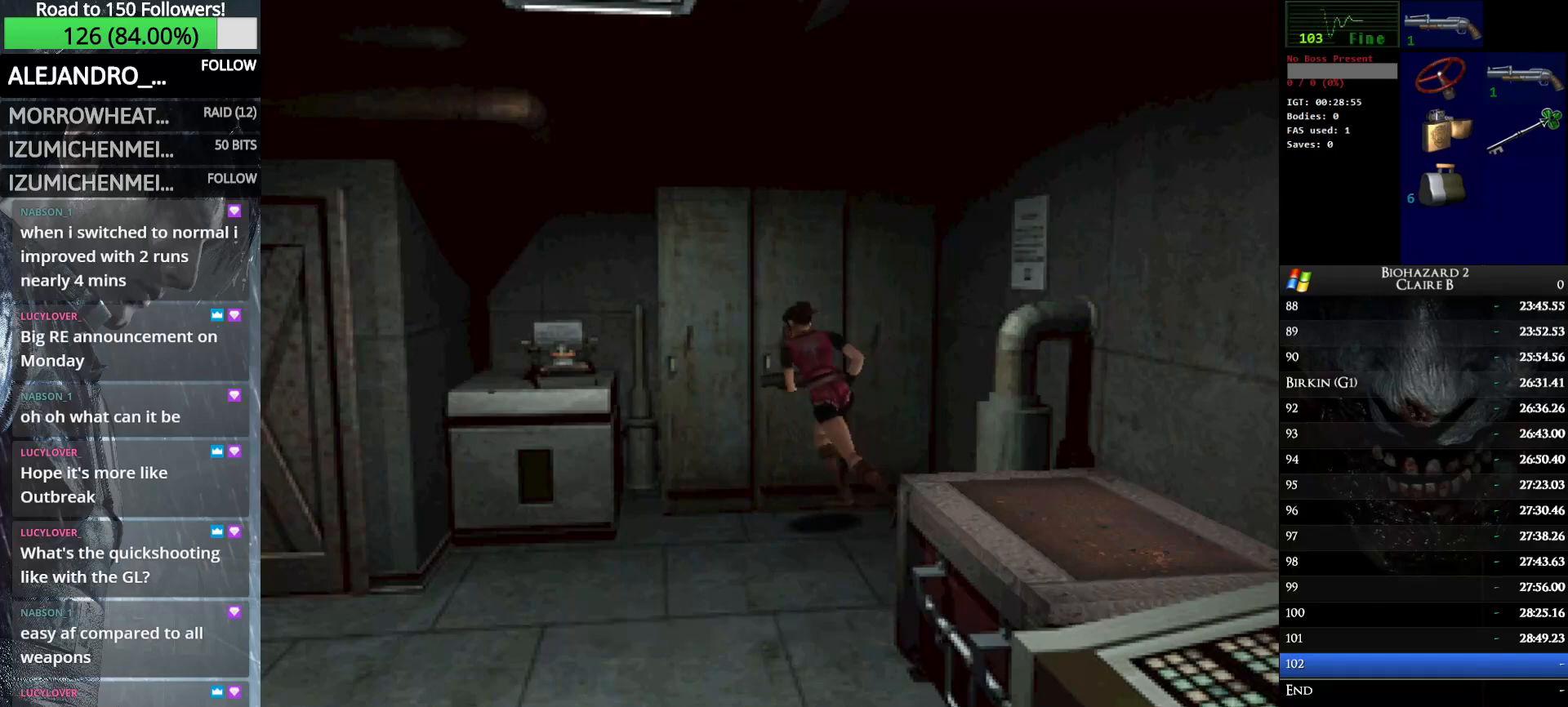
{"keys": ["left", "w"], "events": [[250, "up", "up"]]}
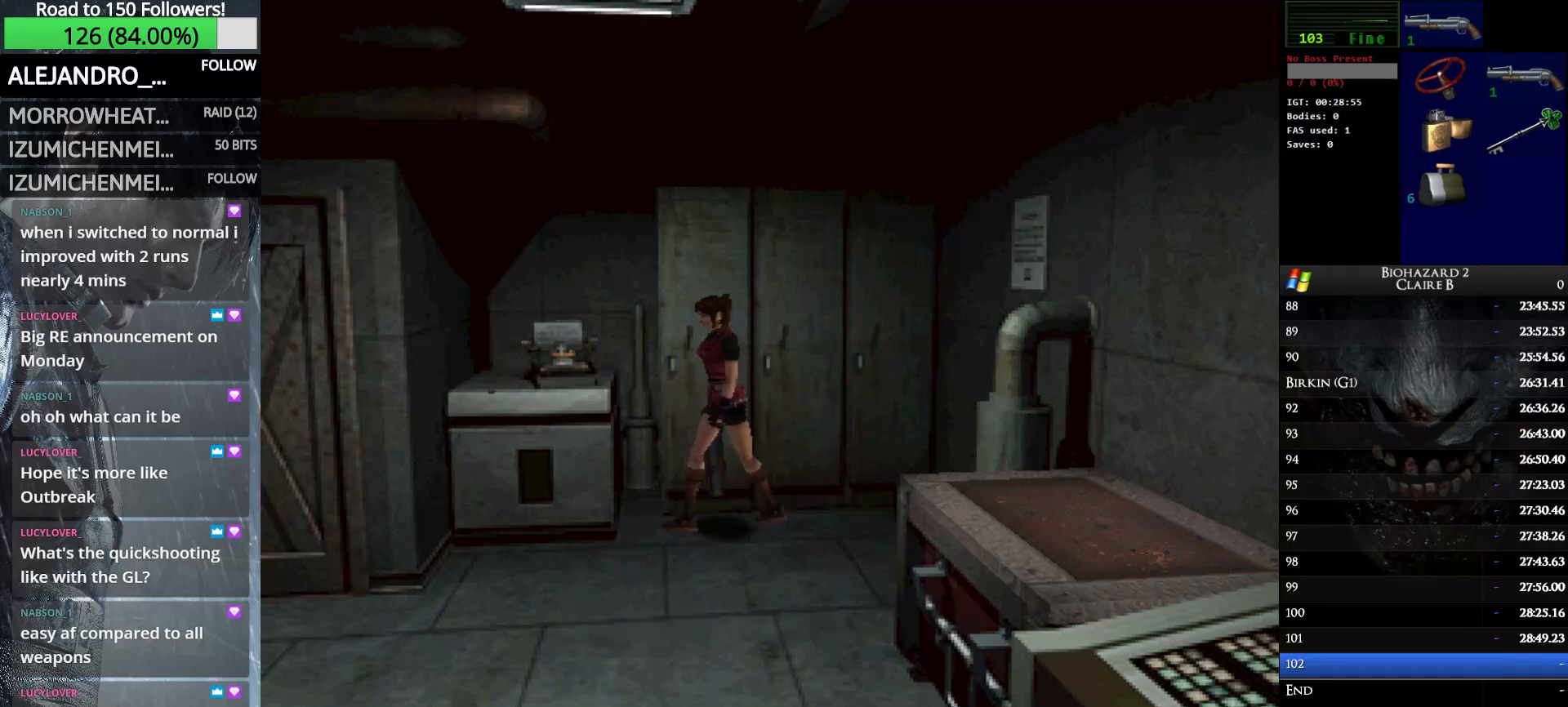
{"keys": ["left", "up", "w"], "events": [[33, "up", "down"]]}
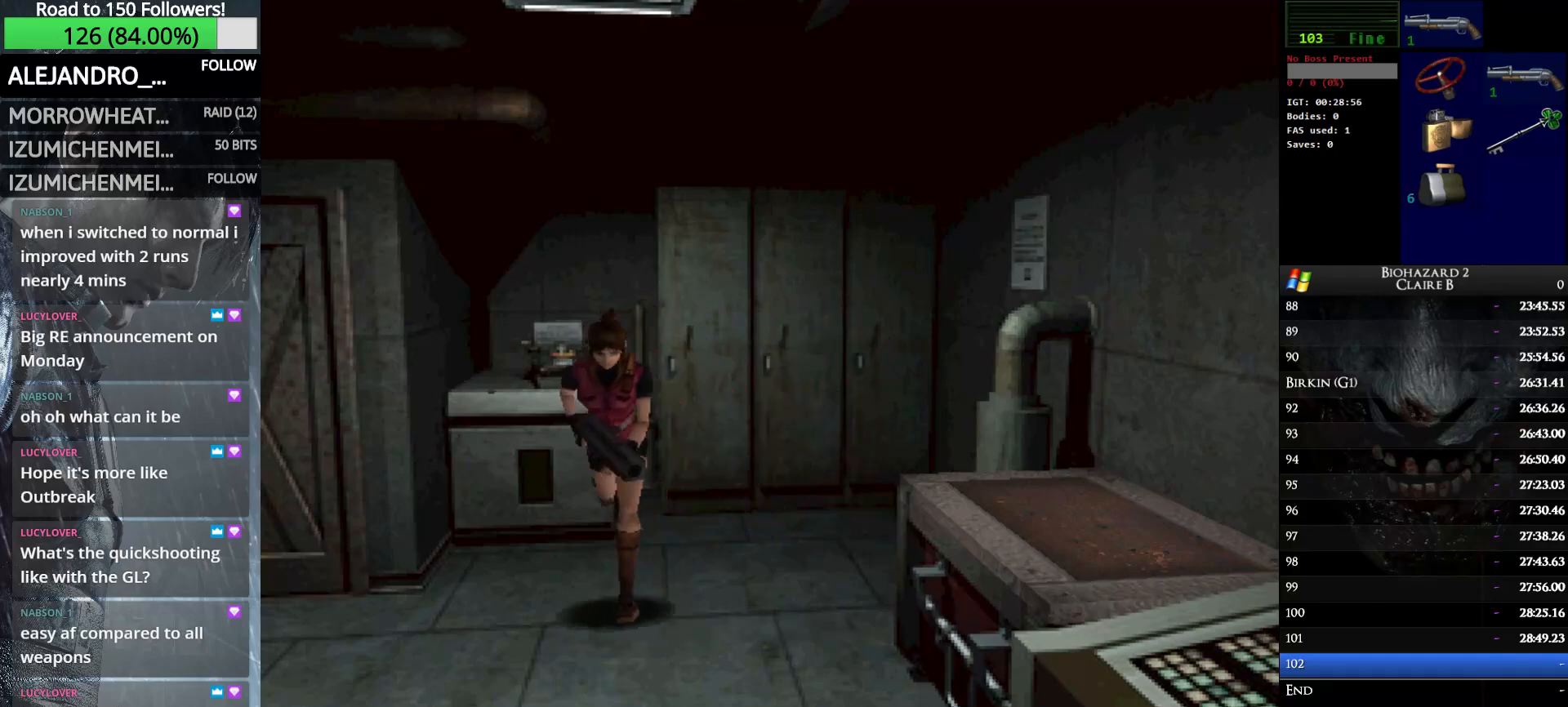
{"keys": ["up", "w"], "events": [[33, "left", "up"]]}
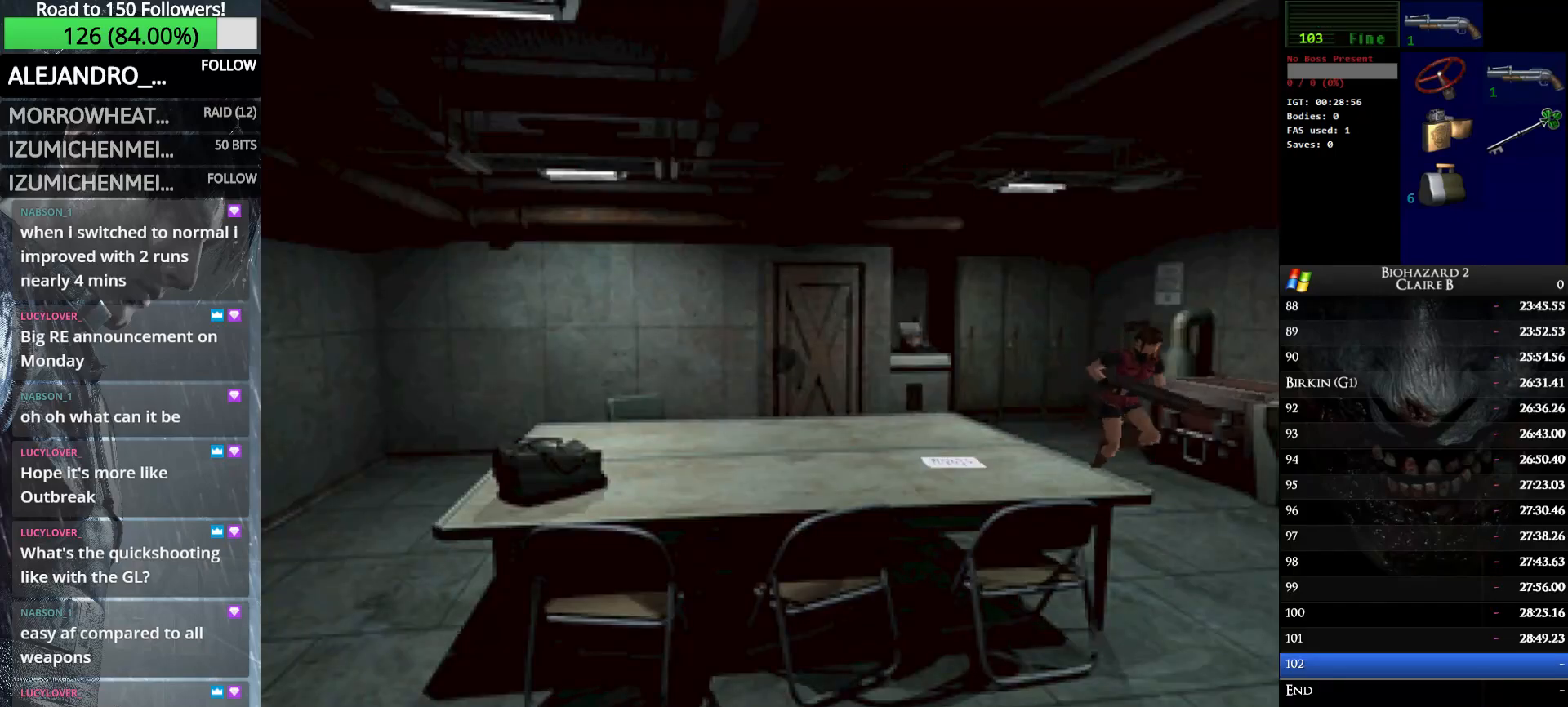
{"keys": ["right", "up", "w"], "events": [[250, "right", "down"]]}
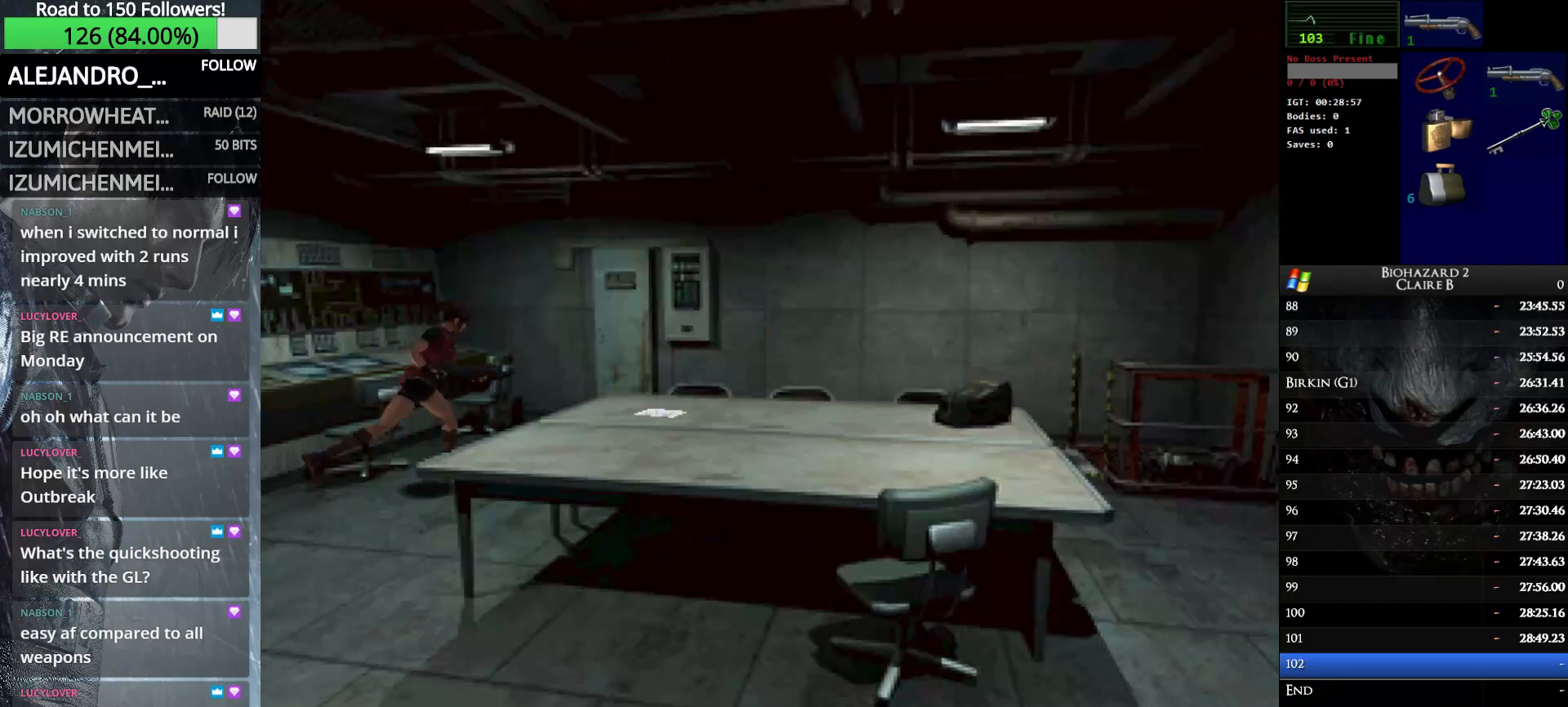
{"keys": ["up", "w"], "events": [[400, "right", "up"]]}
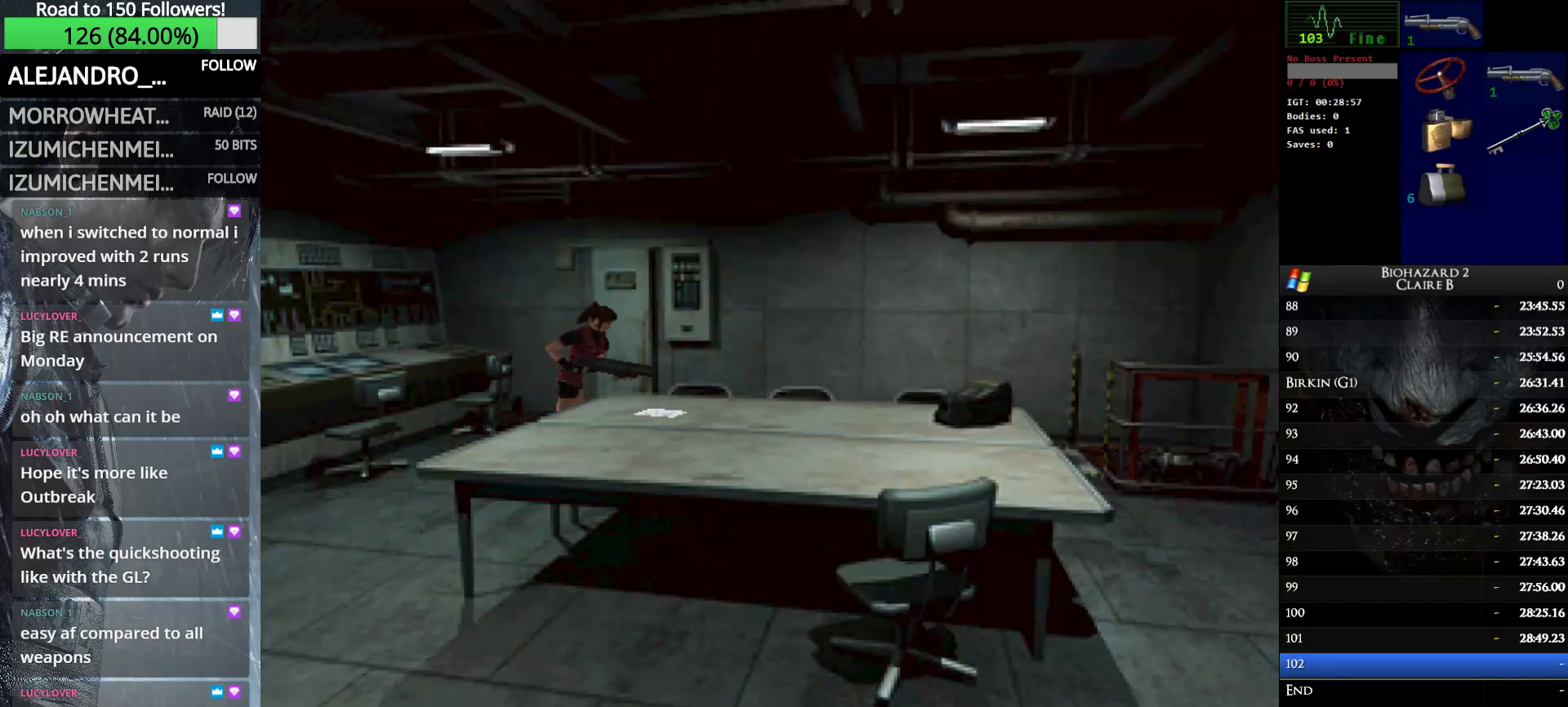
{"keys": ["left", "up", "w"], "events": [[266, "left", "down"]]}
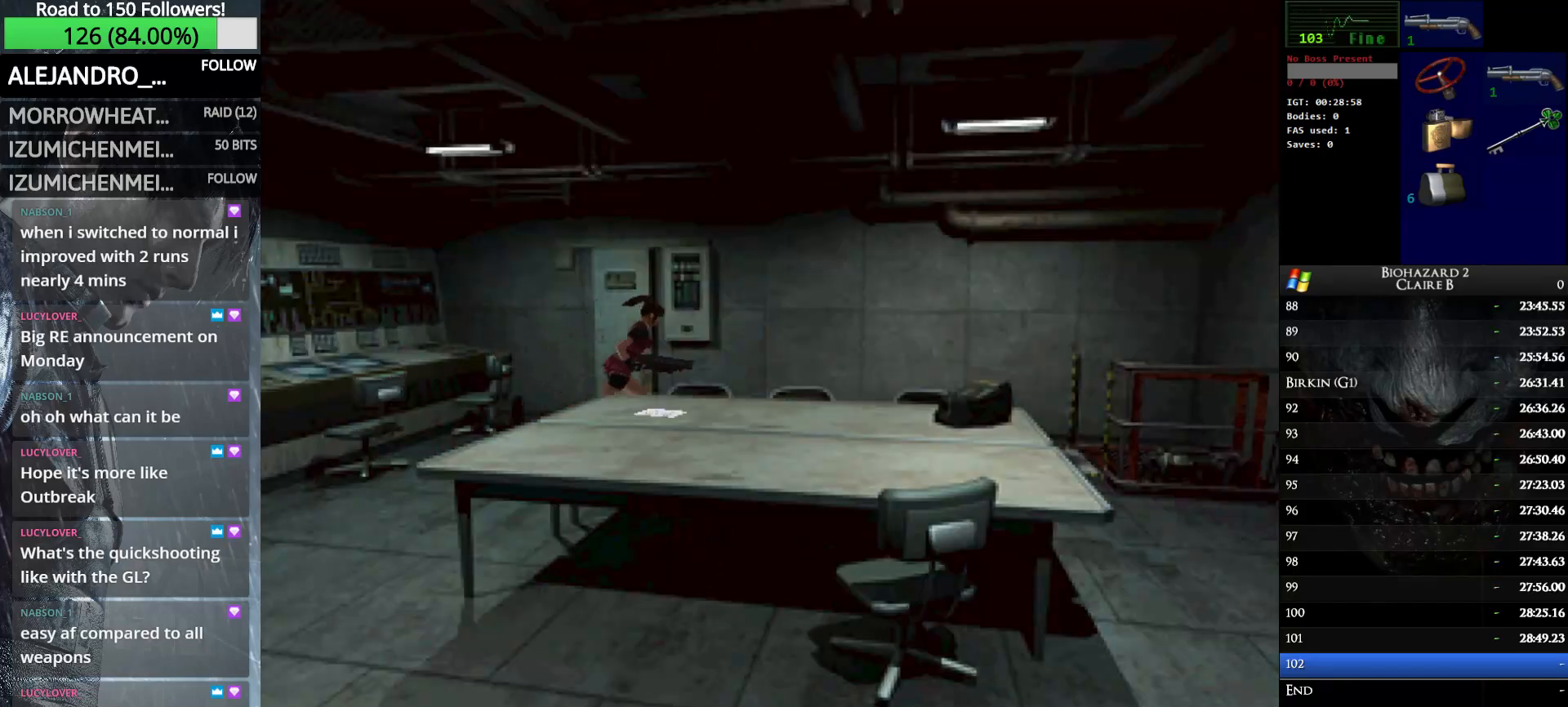
{"keys": ["up", "w"], "events": [[150, "left", "up"], [150, "right", "down"], [483, "right", "up"]]}
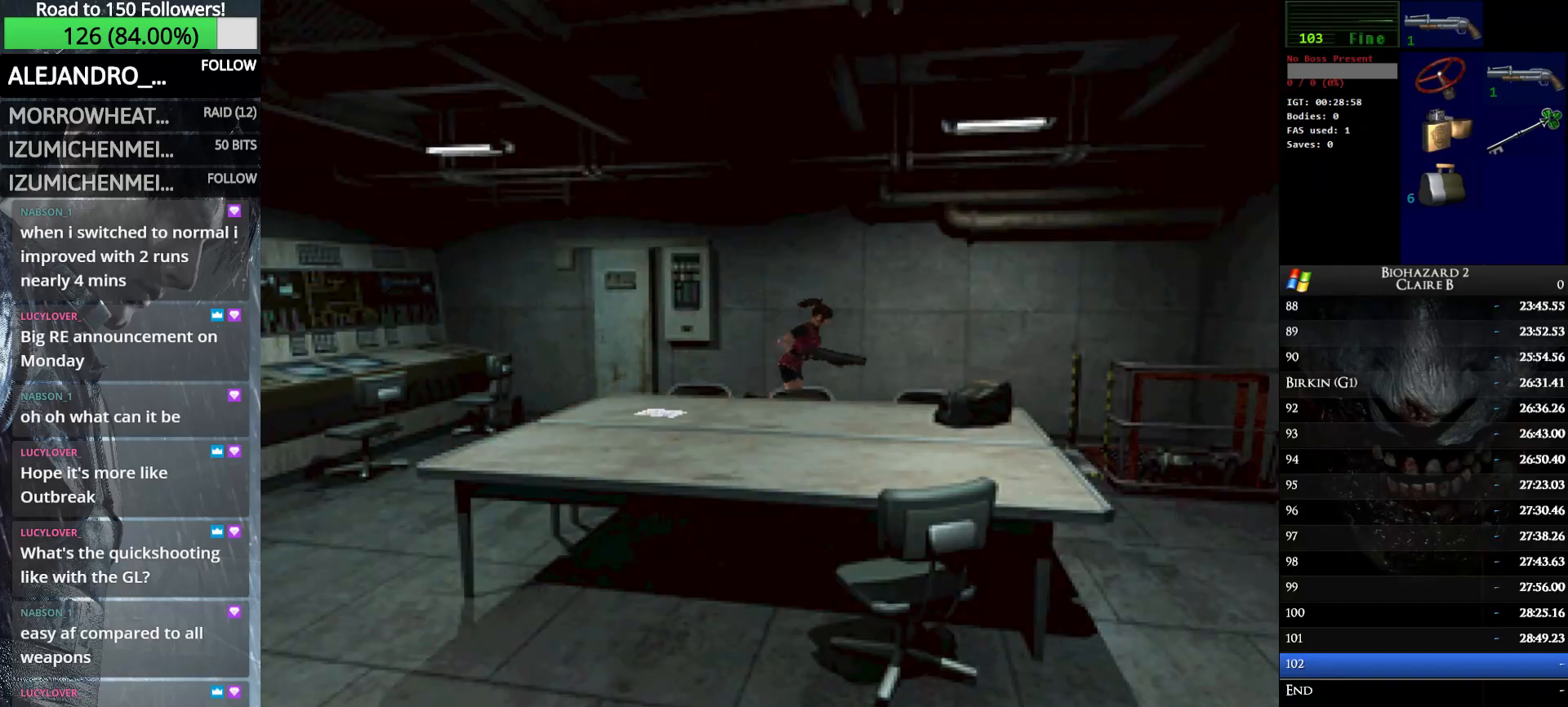
{"keys": ["up", "w"], "events": []}
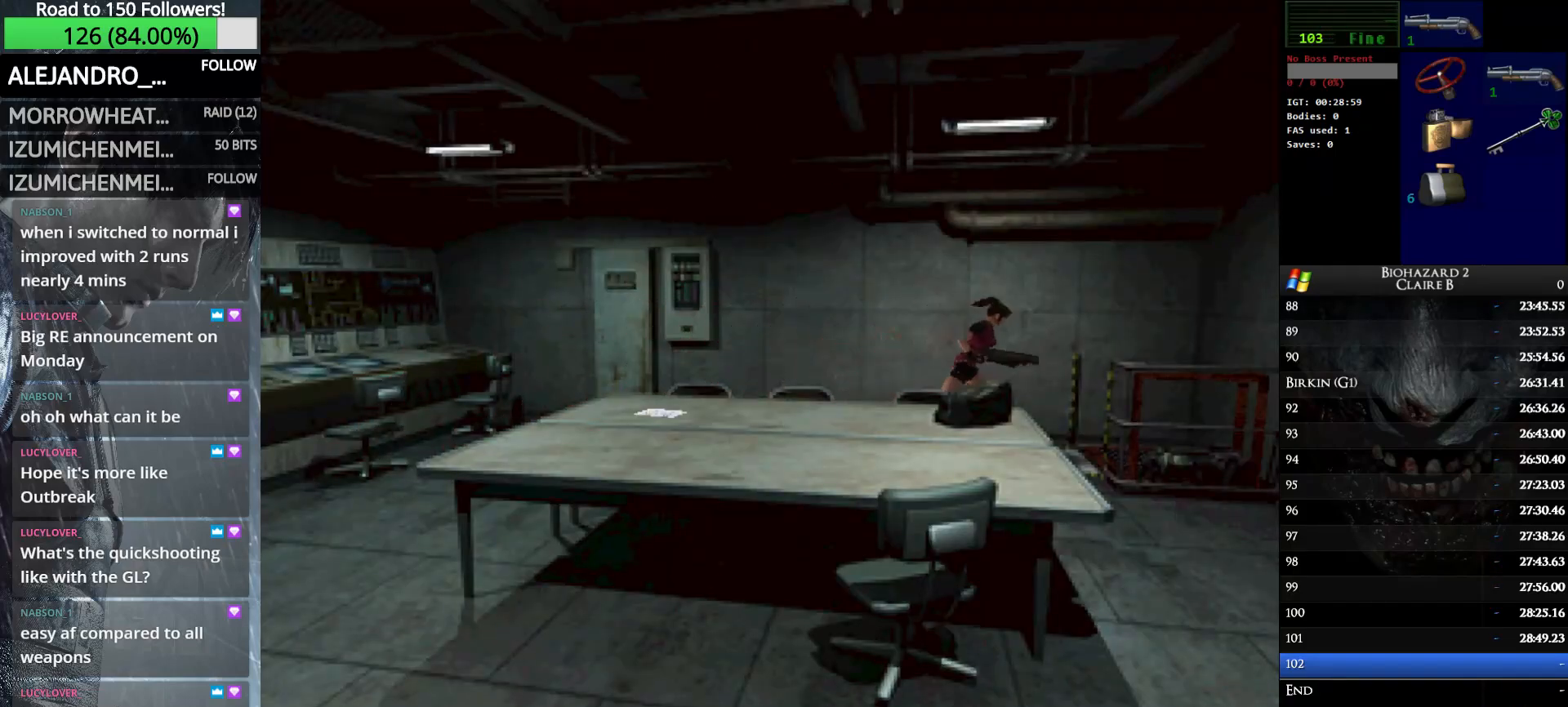
{"keys": ["e", "up", "w"], "events": [[366, "e", "down"]]}
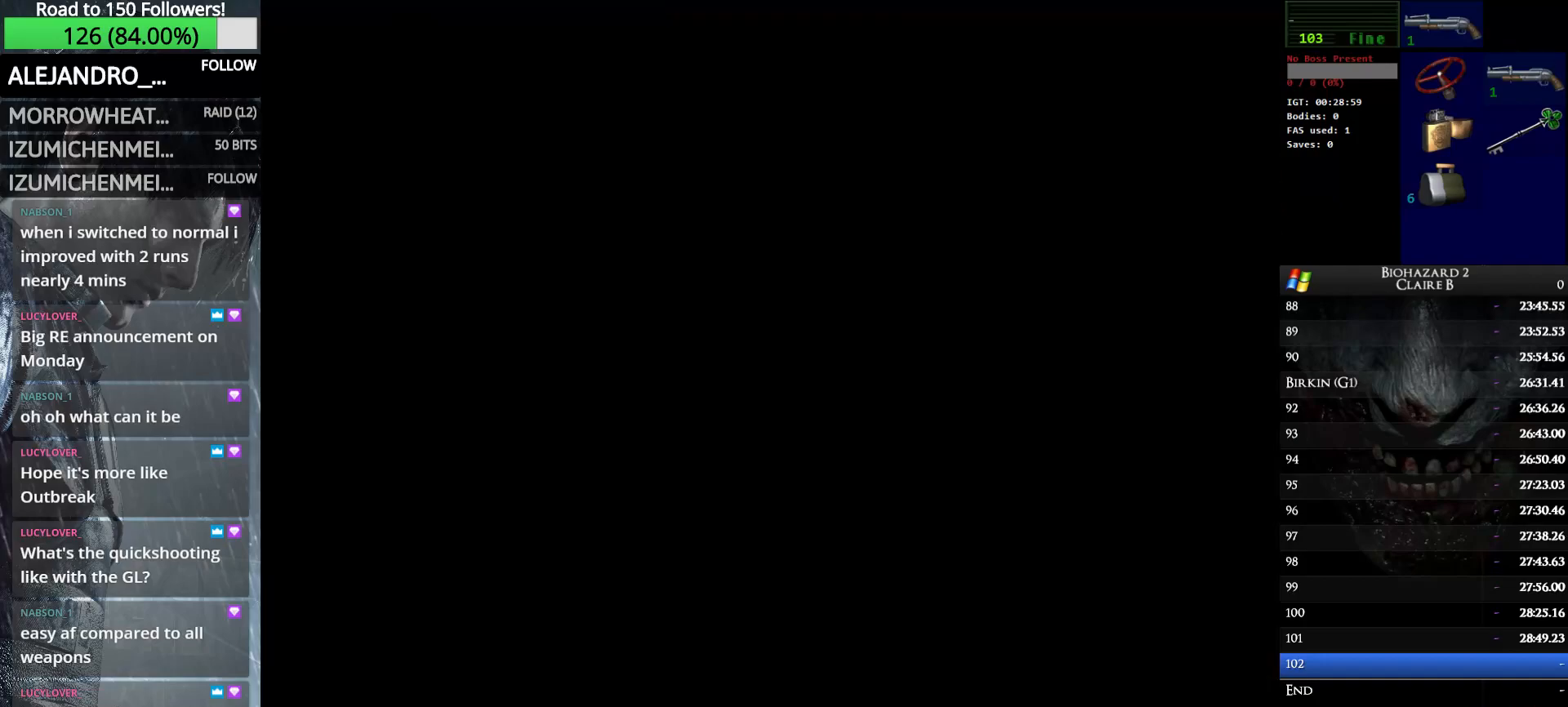
{"keys": ["up", "w"], "events": [[16, "e", "up"], [16, "right", "down"], [100, "e", "down"], [200, "e", "up"], [200, "right", "up"]]}
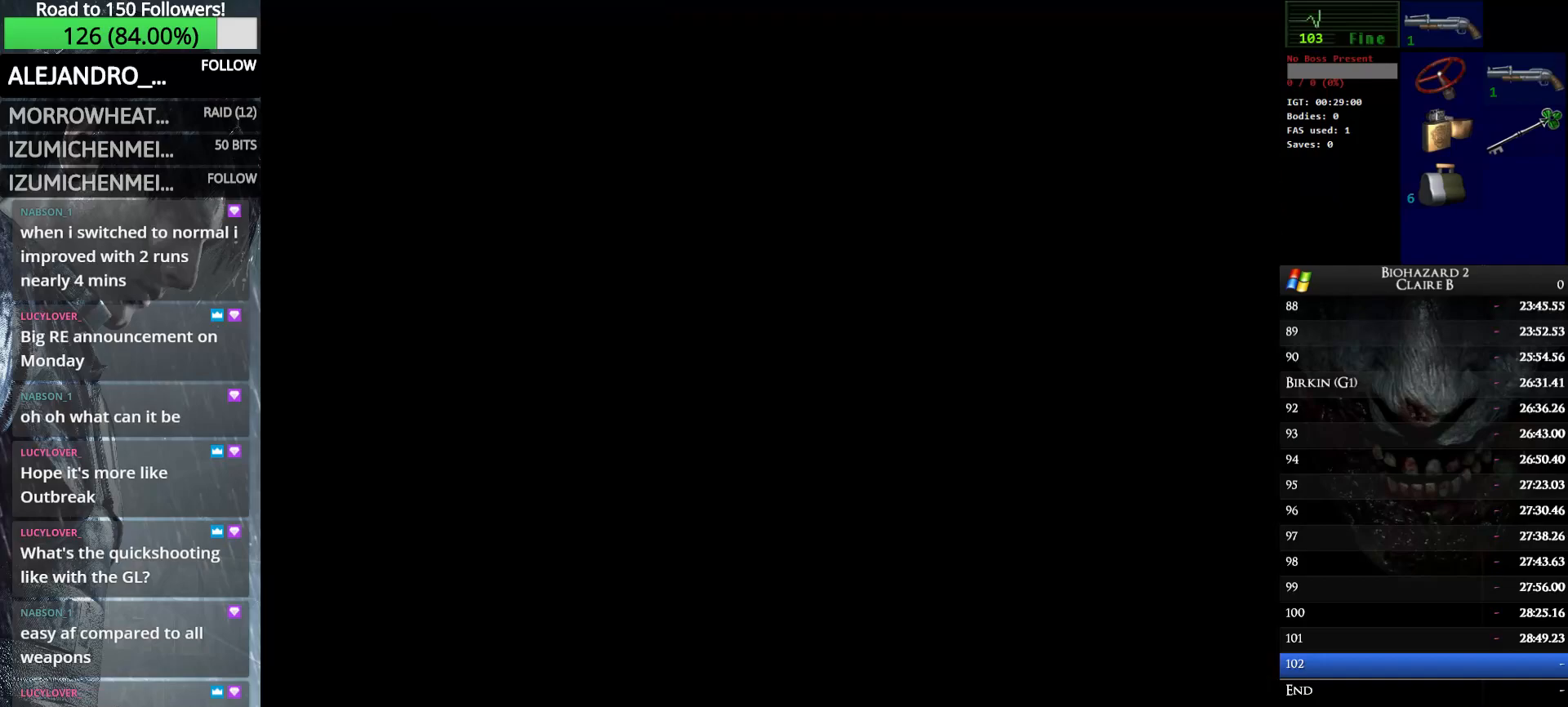
{"keys": ["up", "w"], "events": []}
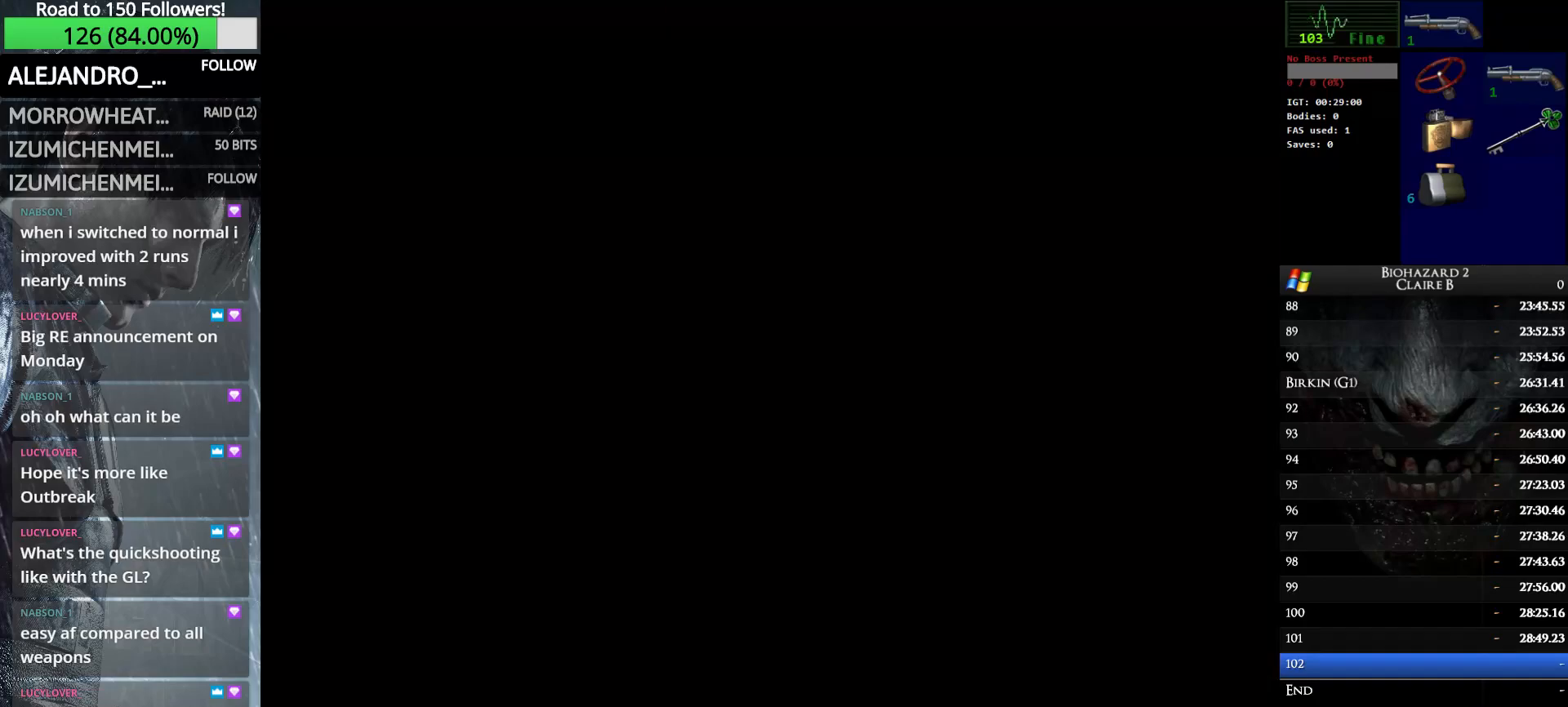
{"keys": ["up", "w"], "events": []}
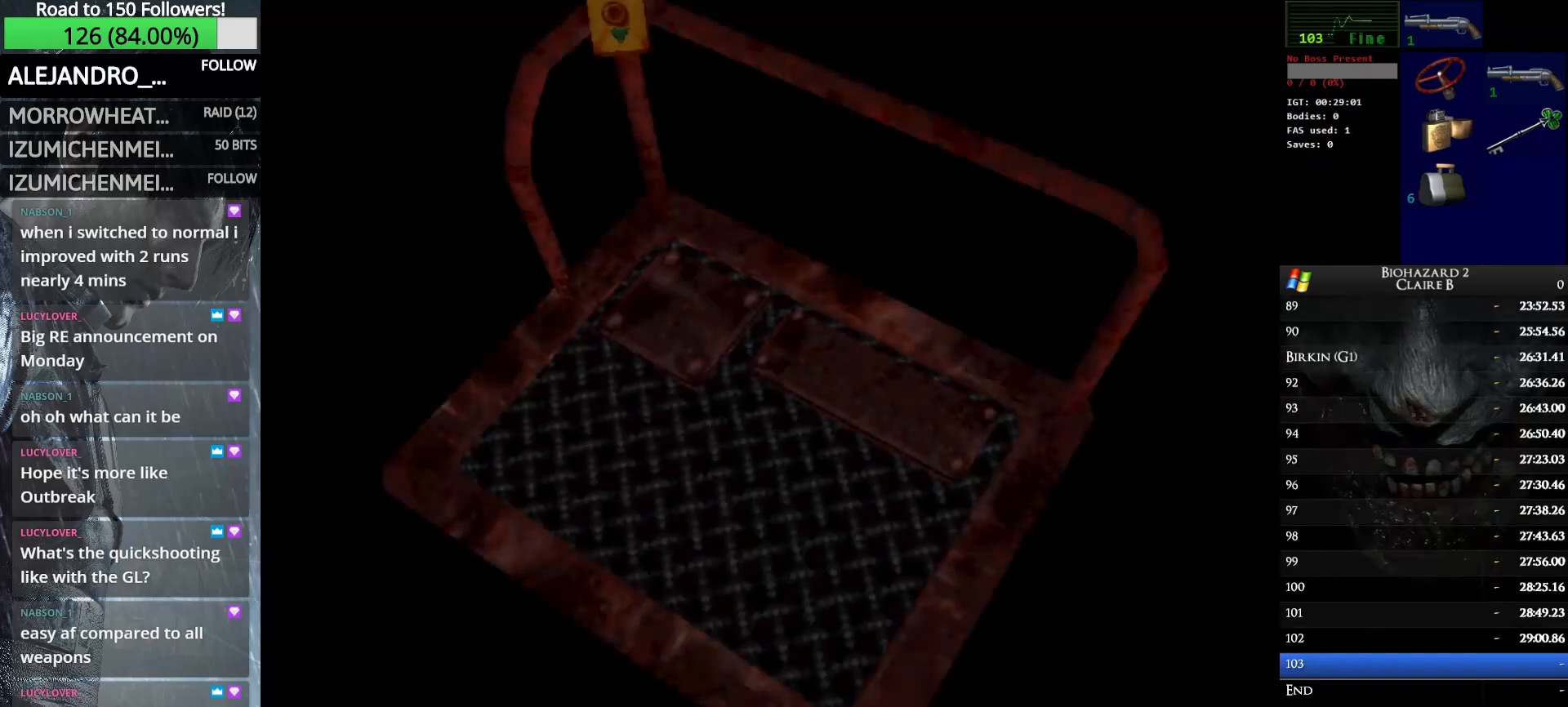
{"keys": ["w"], "events": [[100, "up", "up"]]}
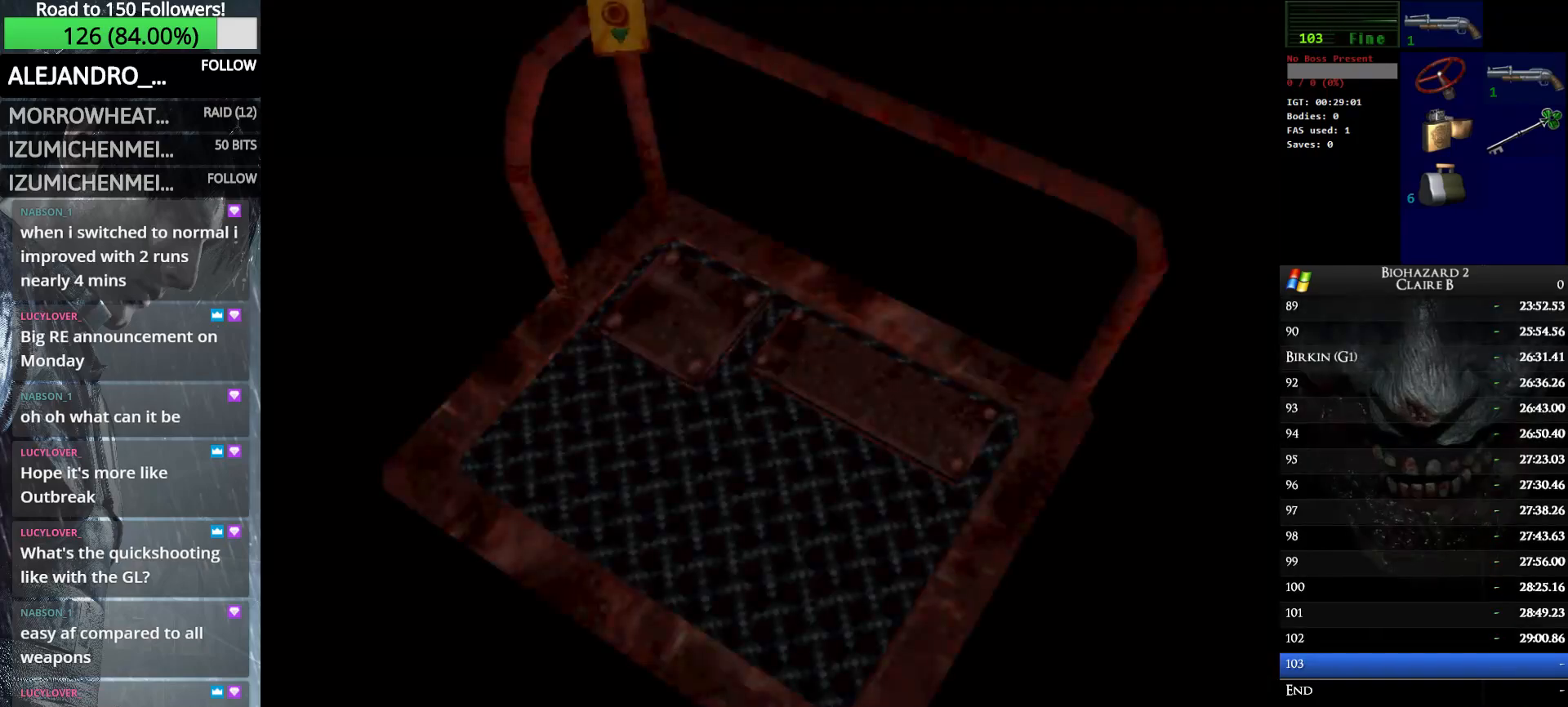
{"keys": ["w"], "events": []}
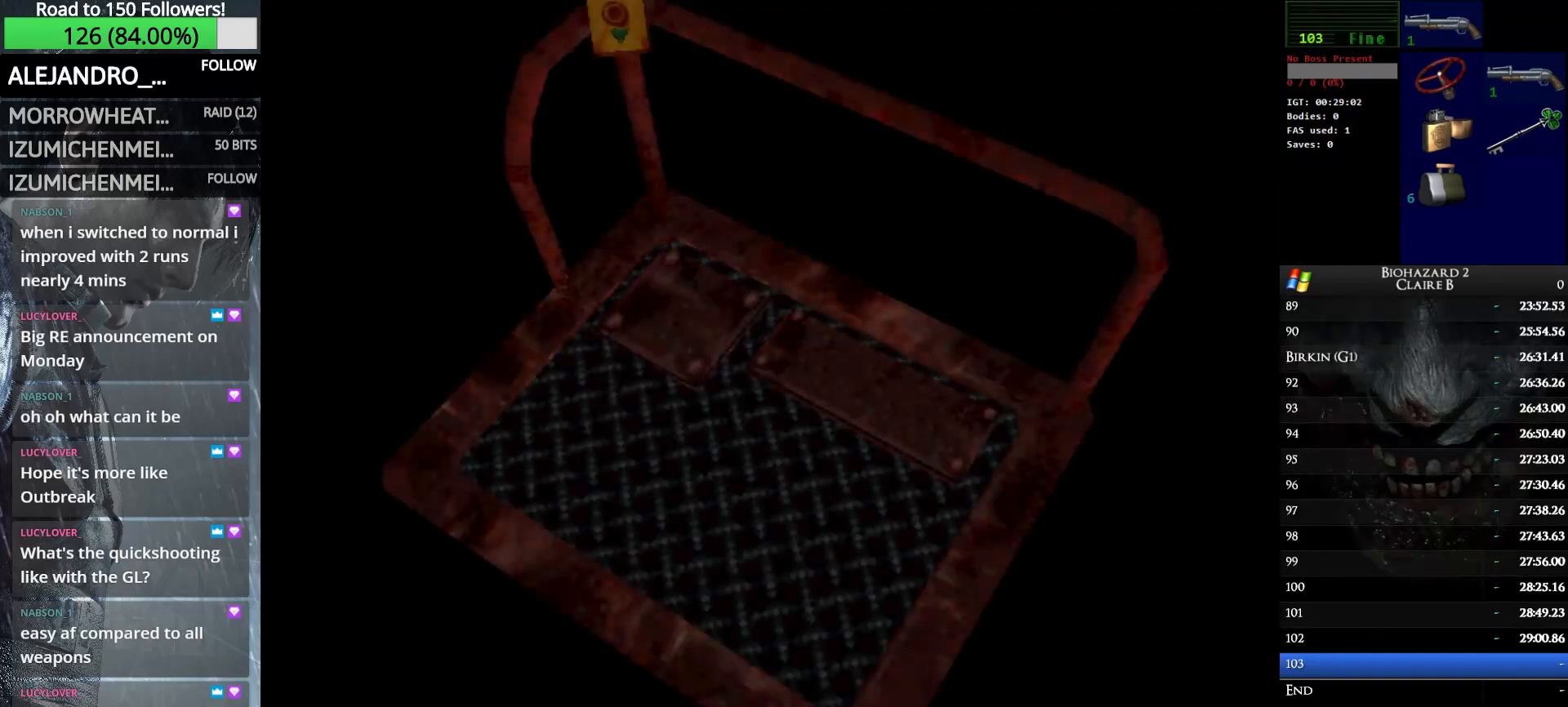
{"keys": ["up", "w"], "events": [[83, "e", "down"], [233, "e", "up"], [416, "up", "down"]]}
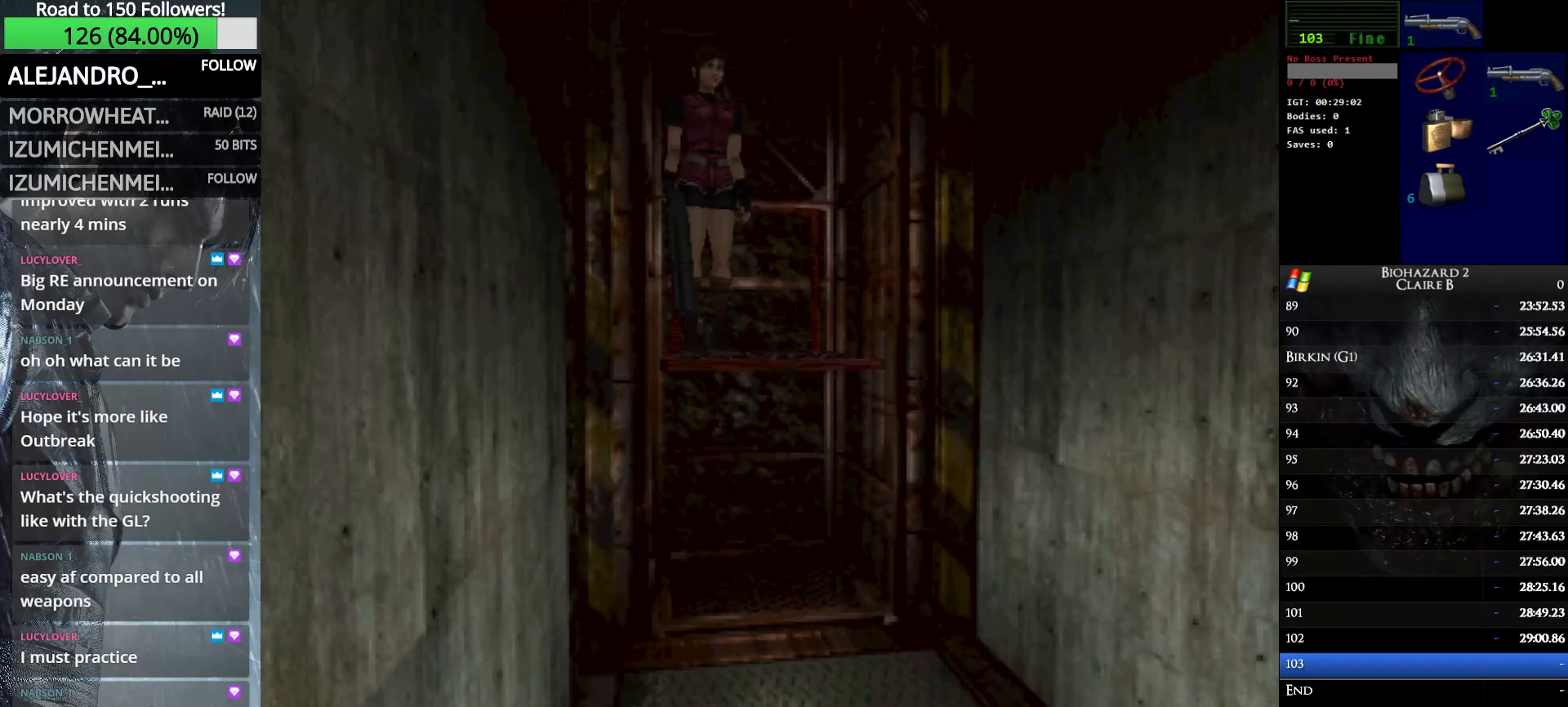
{"keys": ["w"], "events": [[483, "up", "up"]]}
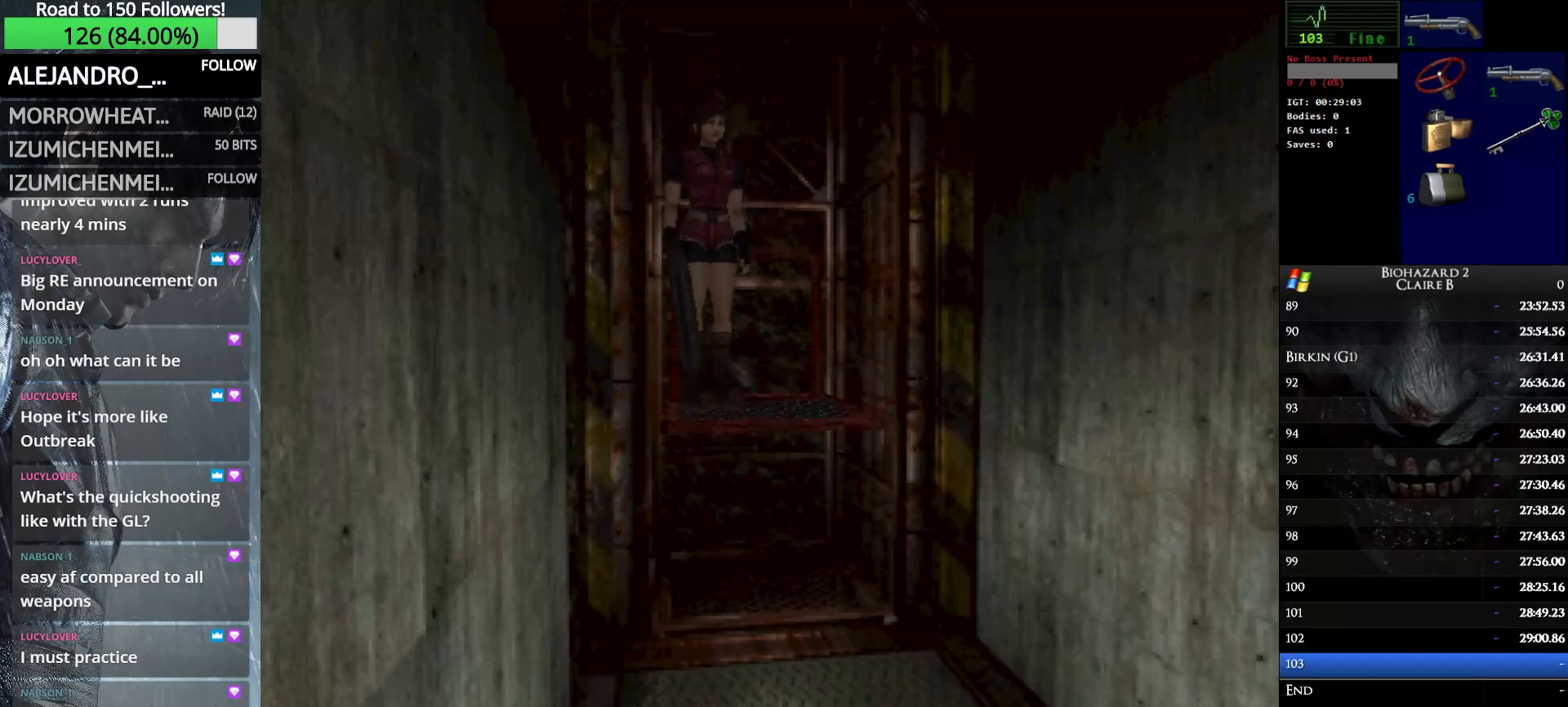
{"keys": [], "events": [[33, "w", "up"]]}
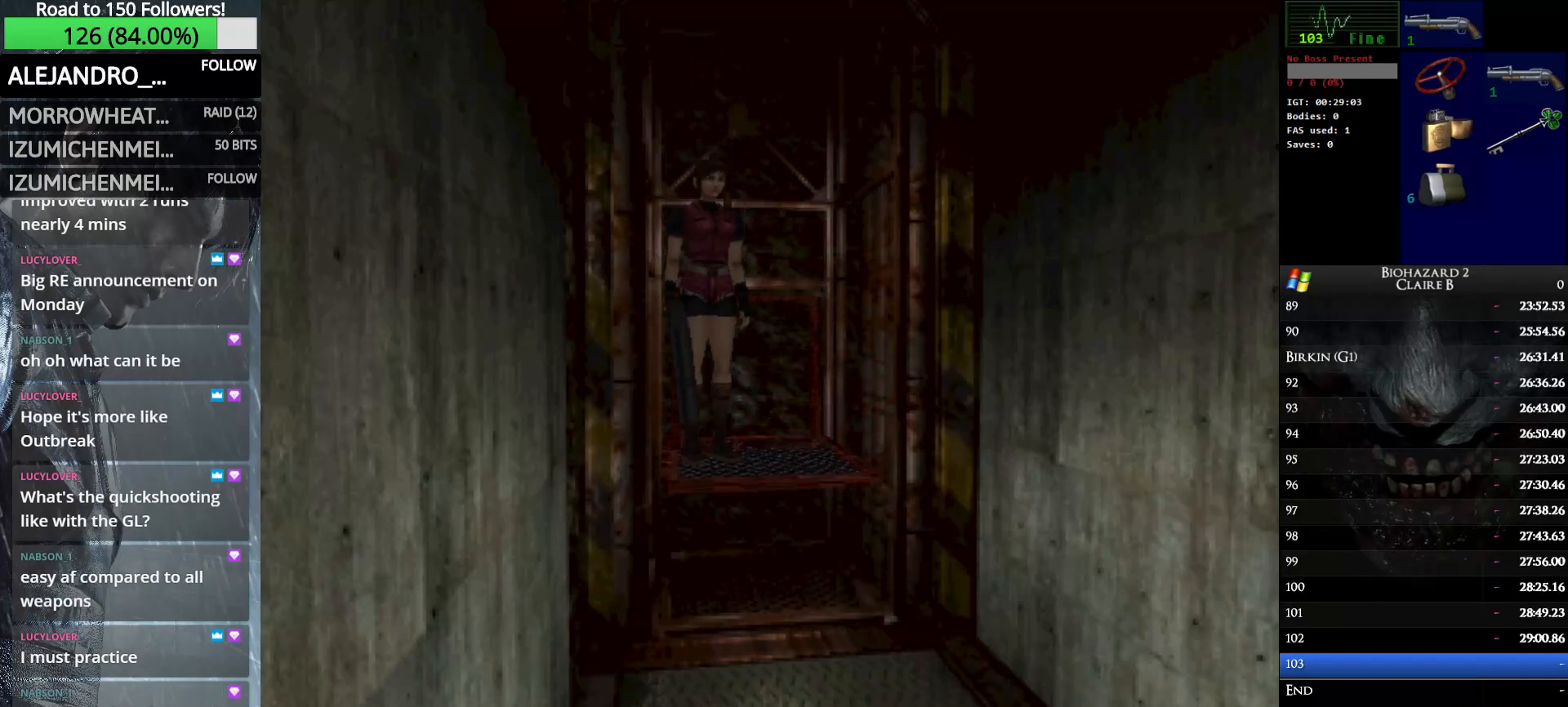
{"keys": ["up", "w"], "events": [[316, "up", "down"], [316, "w", "down"]]}
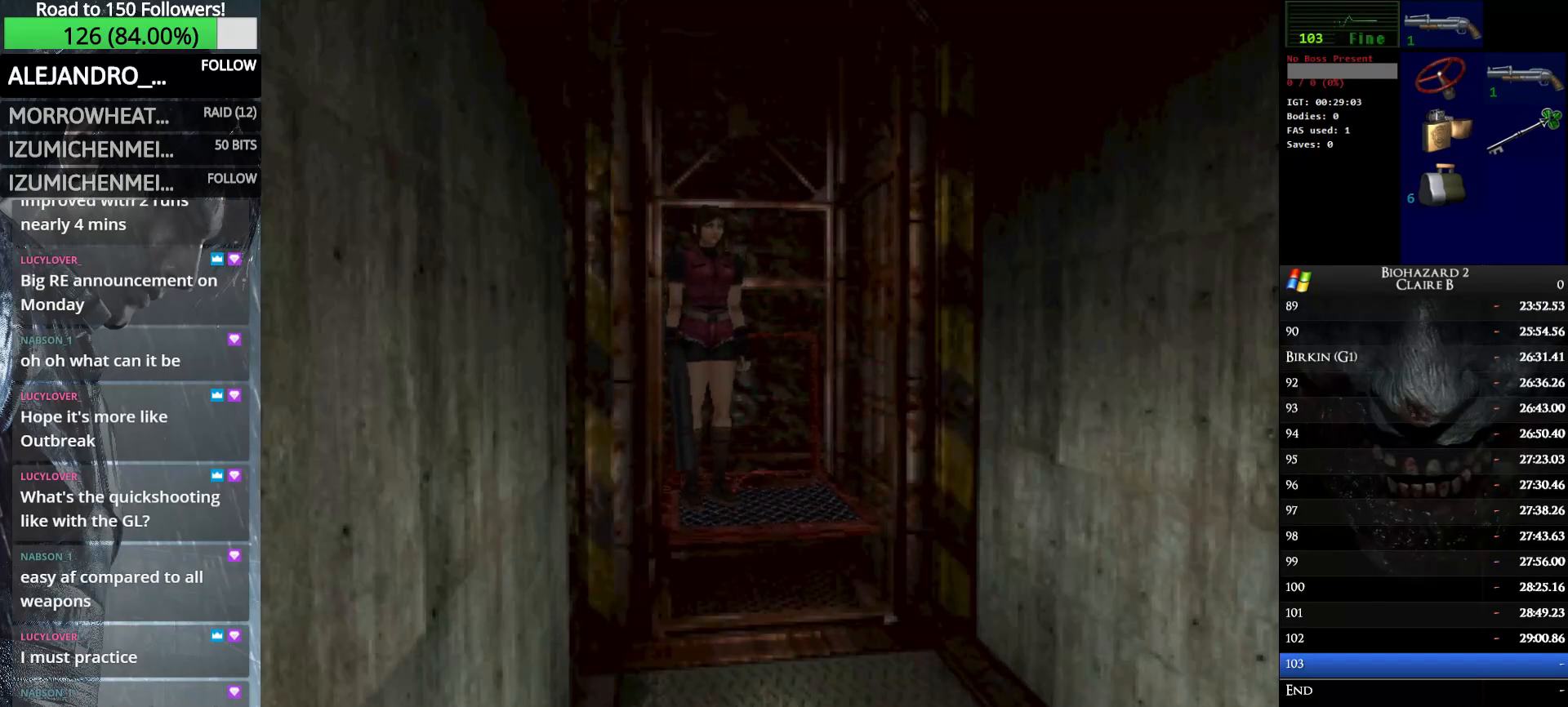
{"keys": ["up", "w"], "events": []}
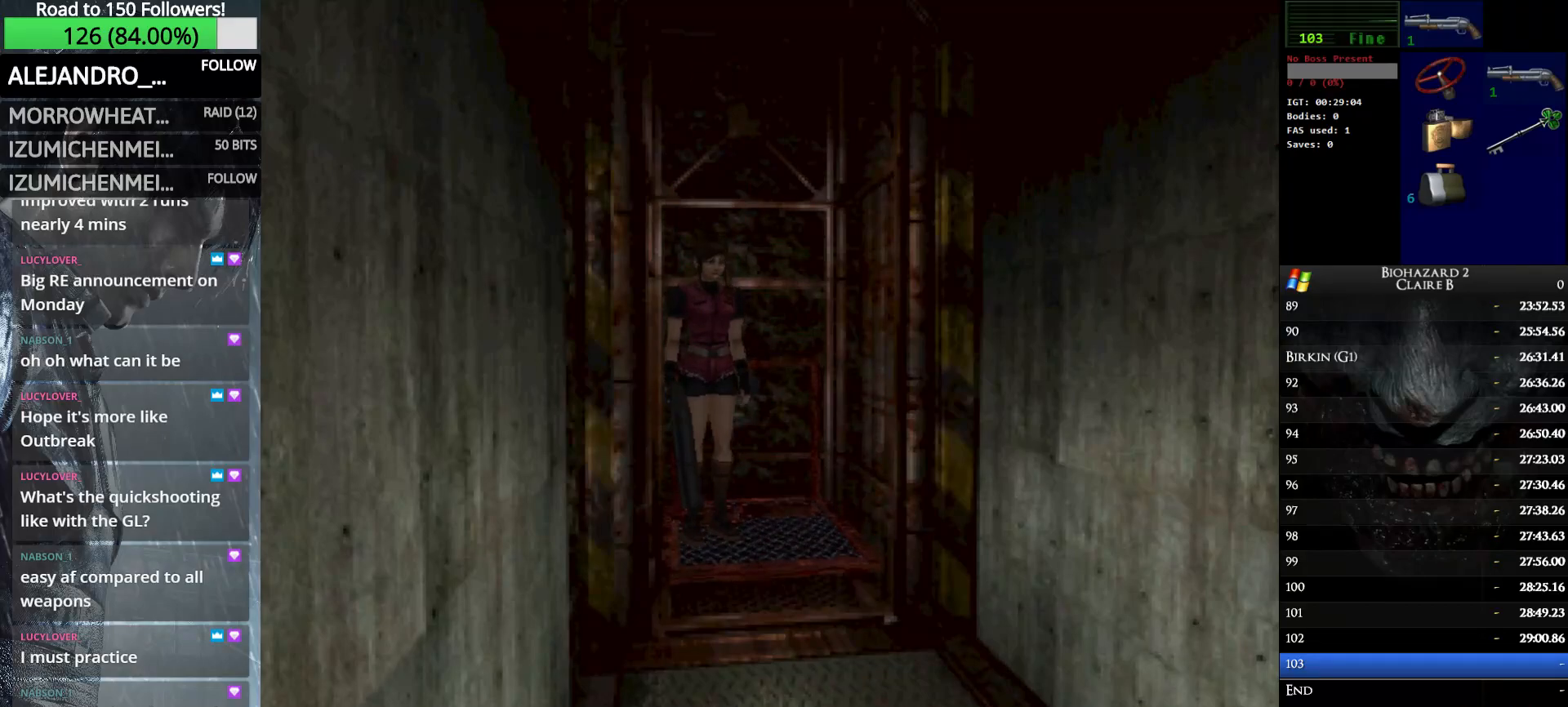
{"keys": ["up", "w"], "events": []}
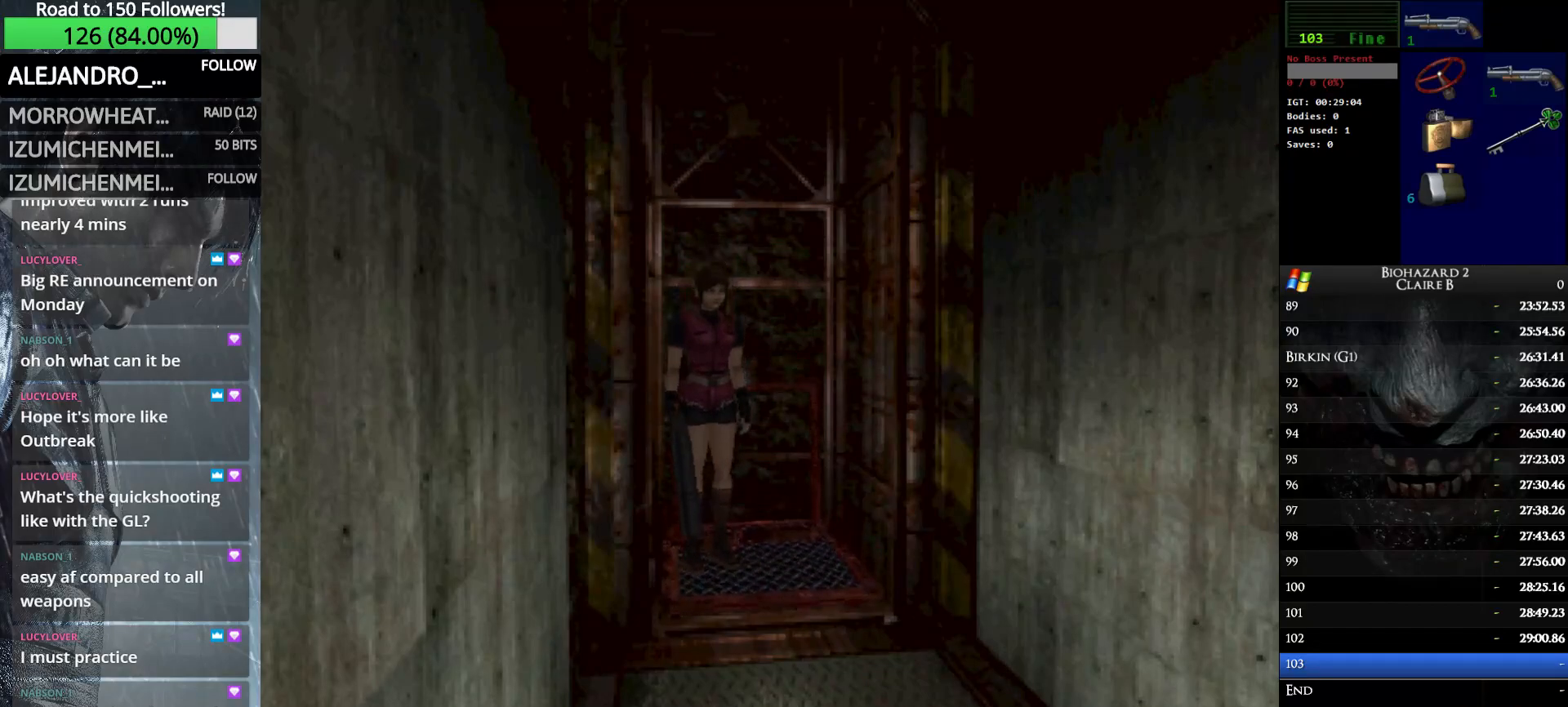
{"keys": ["up", "w"], "events": []}
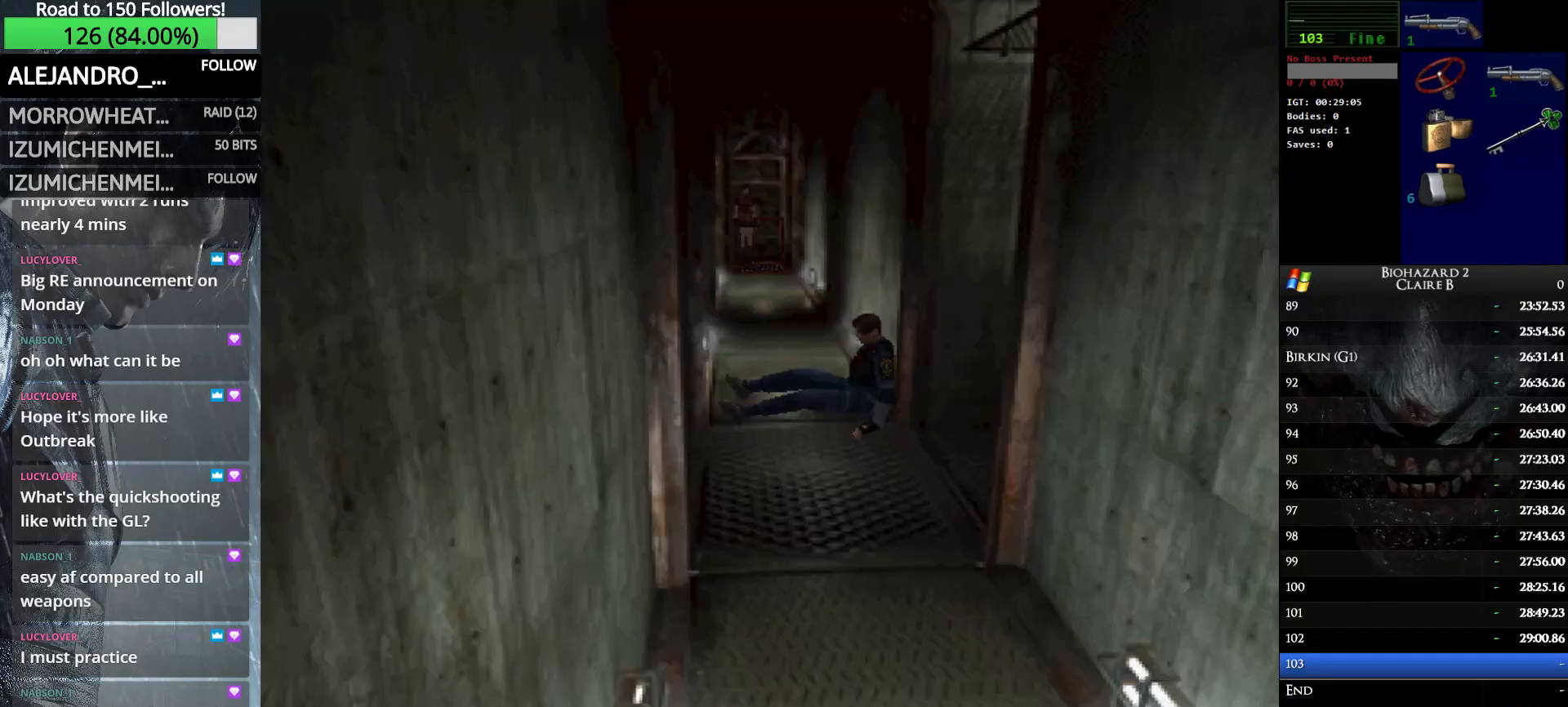
{"keys": ["up", "w"], "events": []}
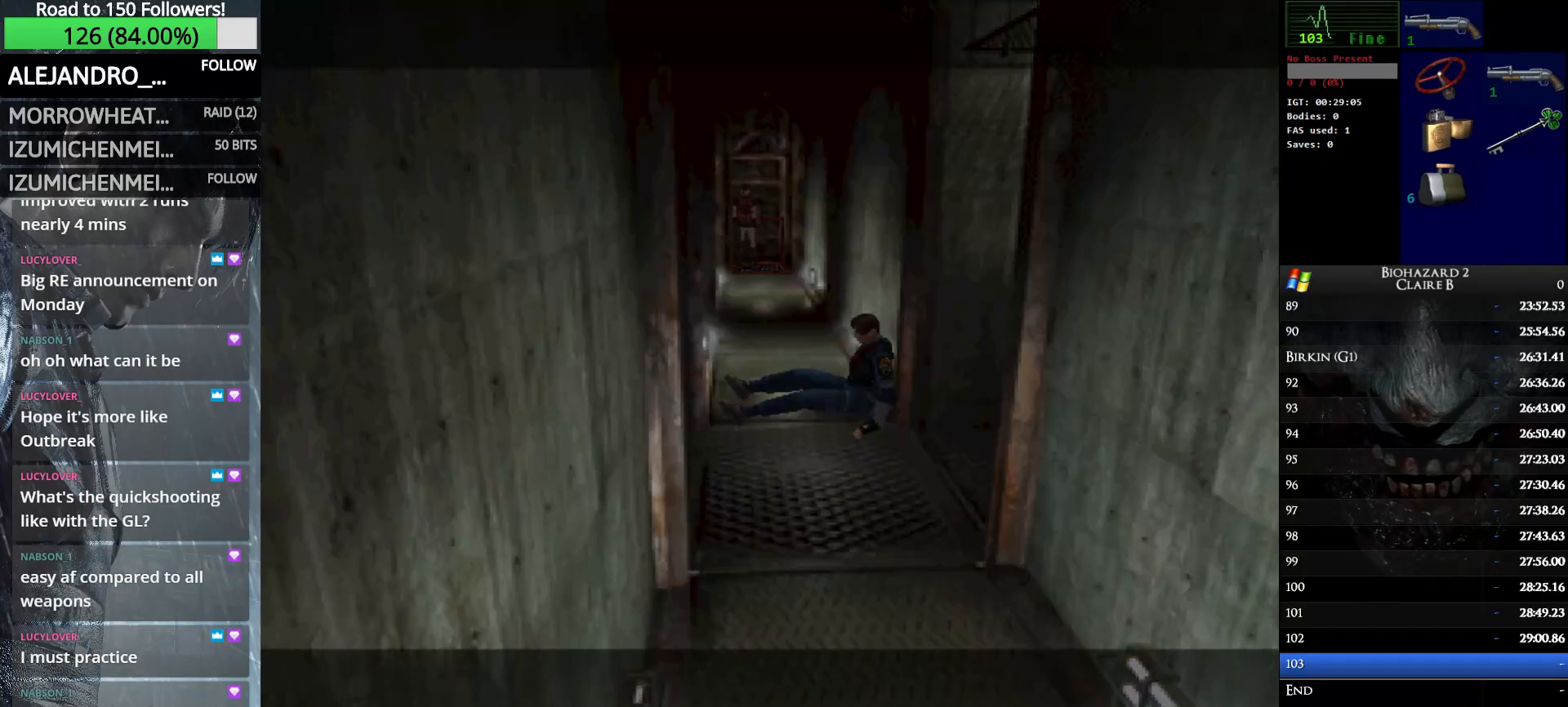
{"keys": ["up", "w"], "events": []}
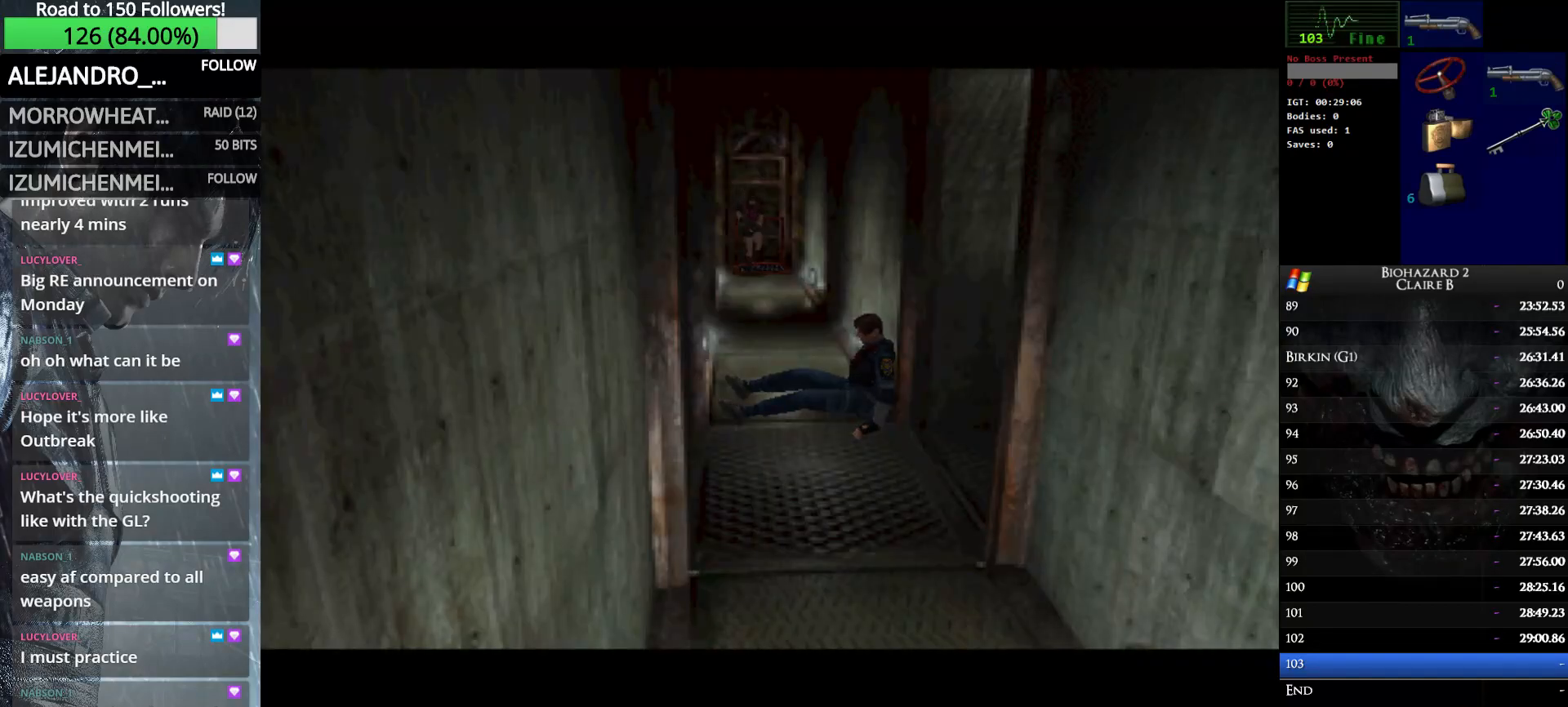
{"keys": [], "events": [[283, "up", "up"], [366, "w", "up"]]}